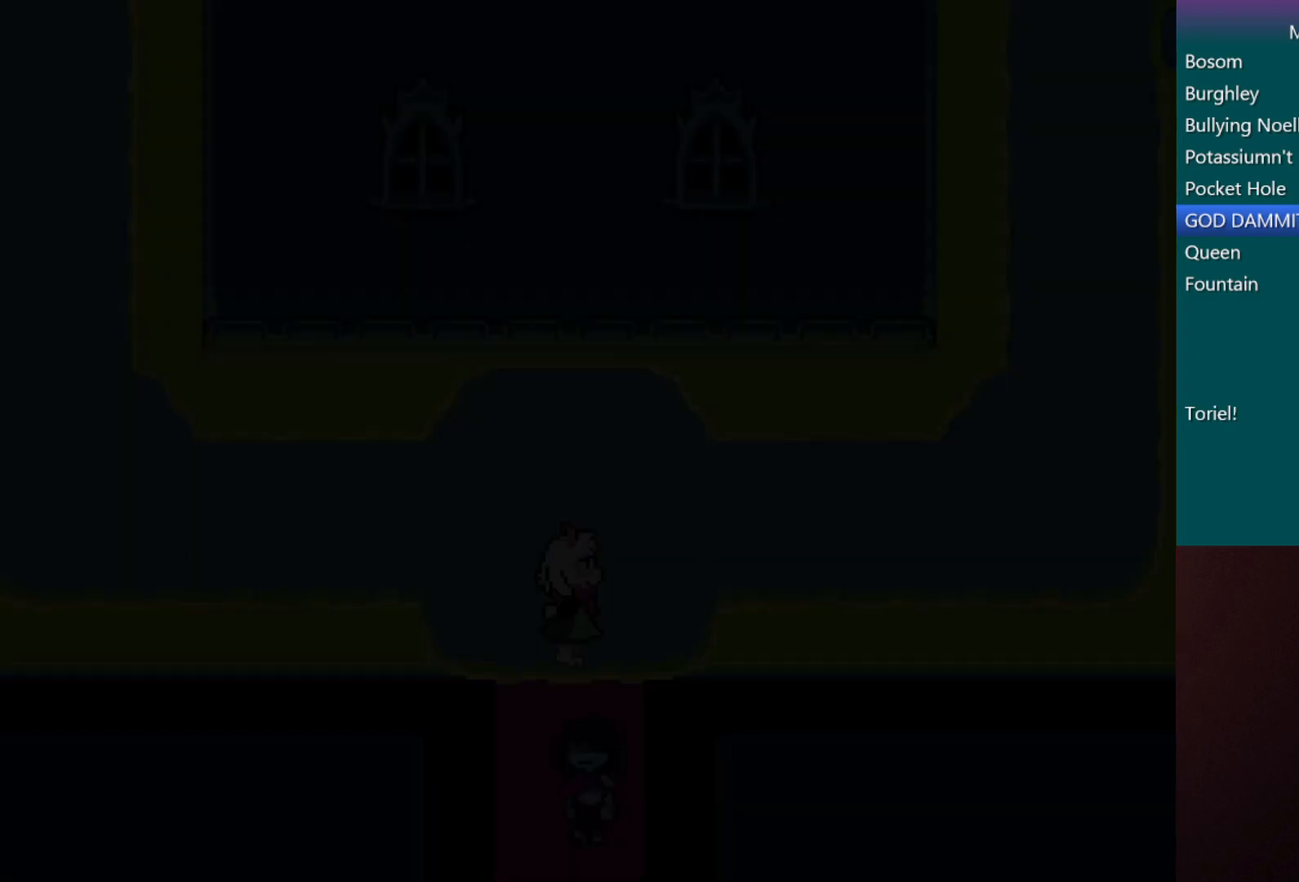
Gameplay with keyboard; each line is a JSON object with the keys held at the frame after it. "events" lists presses ("down") and releases ("up") of "c", "down", "left", "return", "right", "shift", "up", "x" and "z" between this image and that frame as [ms after this image, input, new state], when the widget could be followed in between. No other keys are recorded. Mouse input is not recorded.
{"keys": ["c", "down", "x"], "events": []}
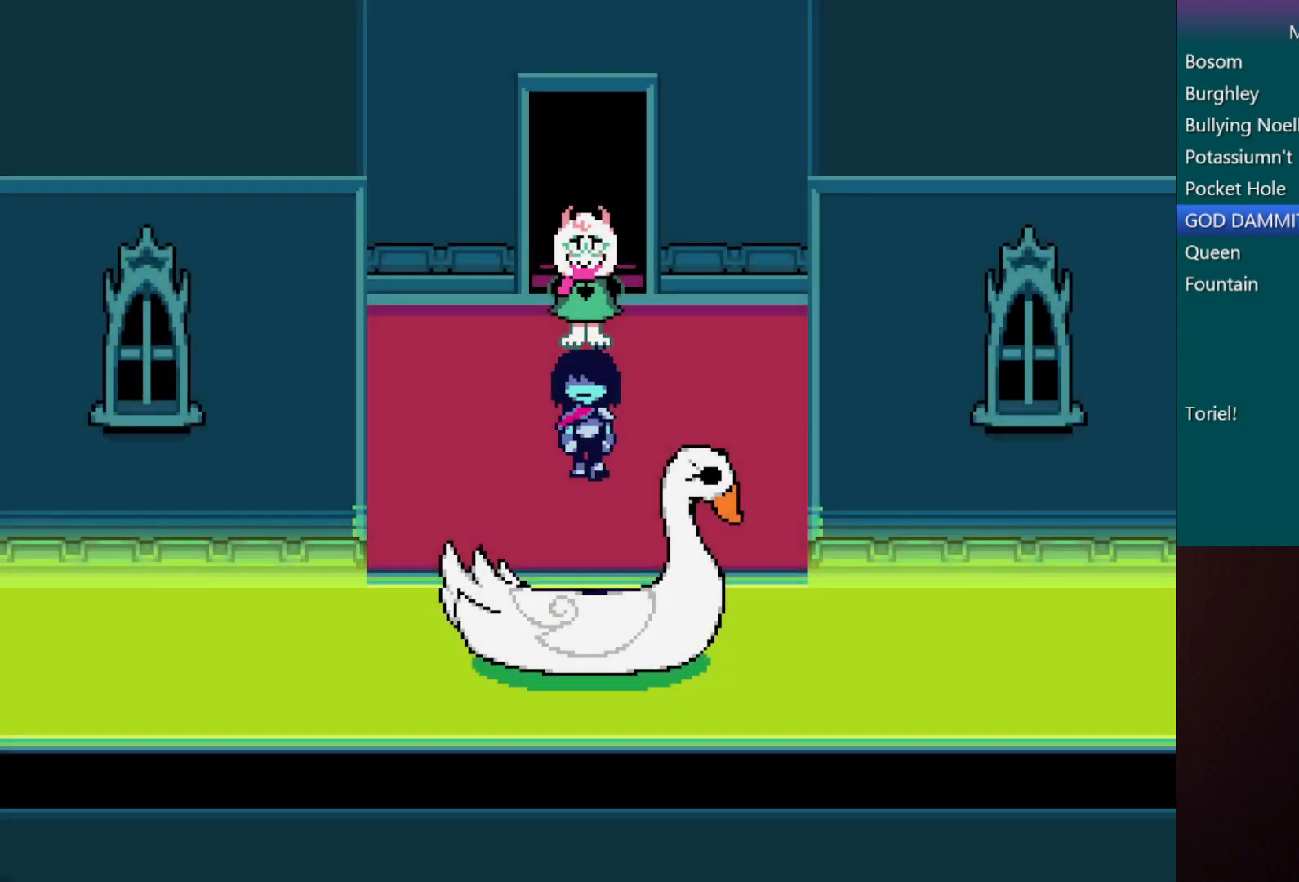
{"keys": ["c", "down", "x", "z"], "events": [[50, "z", "down"], [150, "z", "up"], [200, "z", "down"]]}
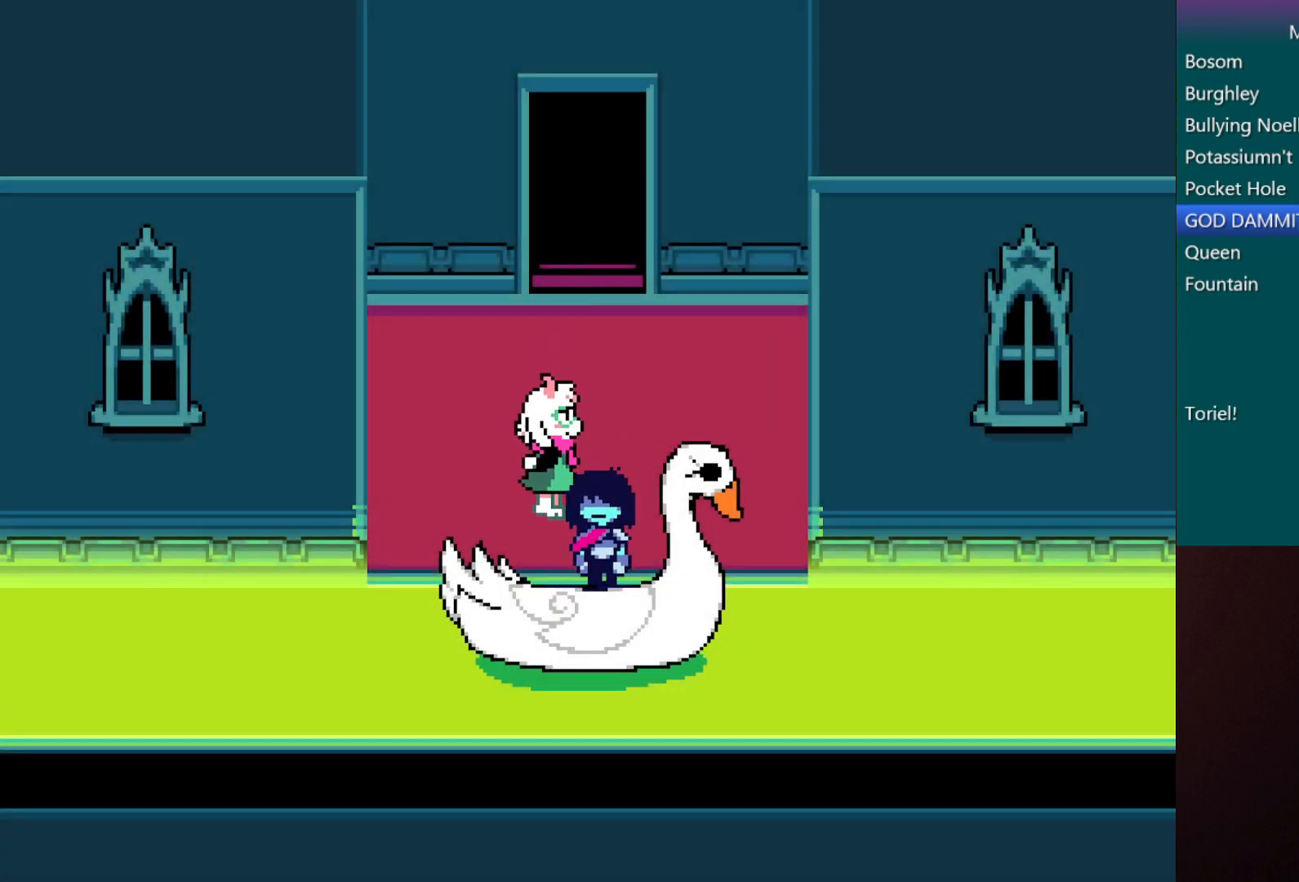
{"keys": ["c", "right", "x"], "events": [[50, "right", "down"], [50, "z", "up"], [150, "down", "up"]]}
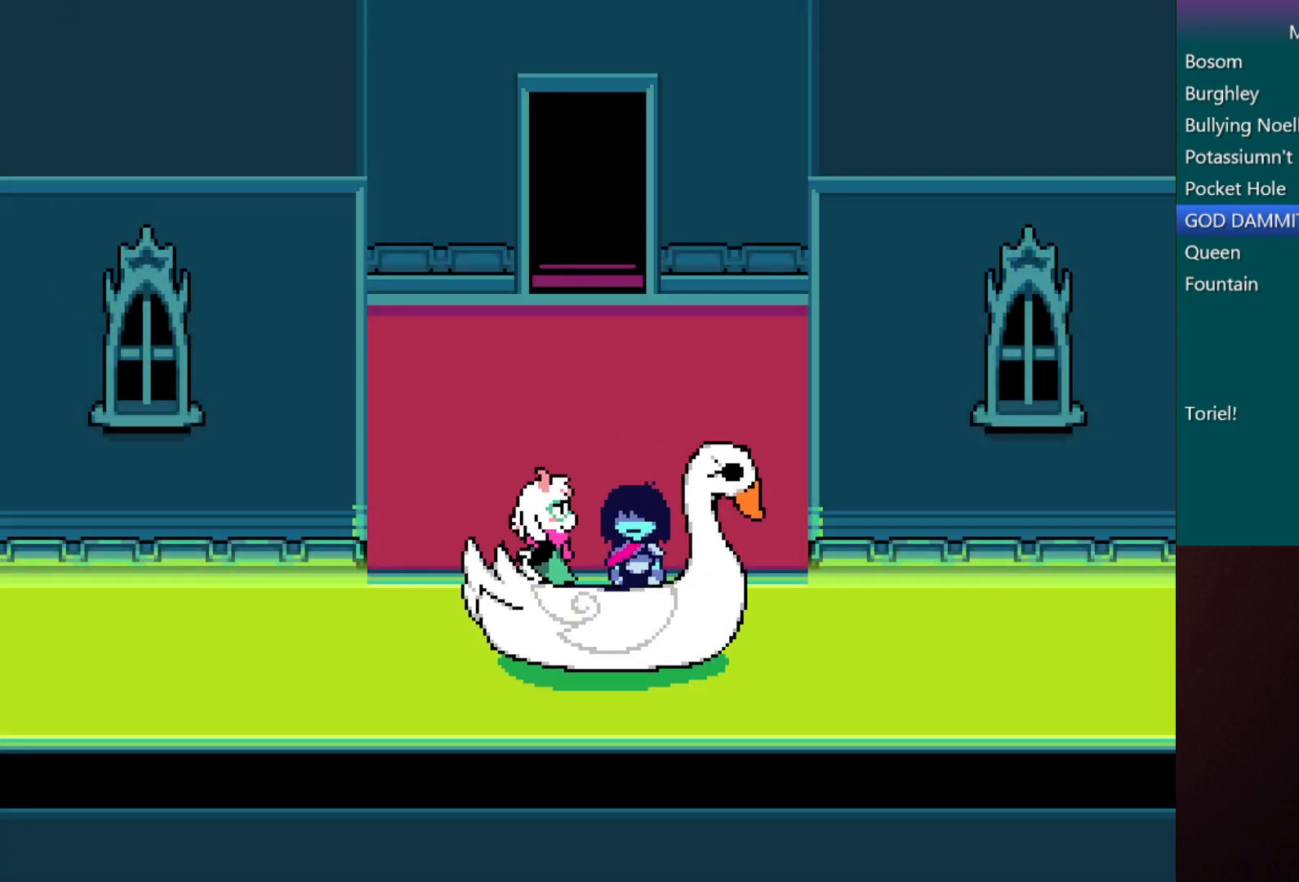
{"keys": ["c", "right", "x"], "events": []}
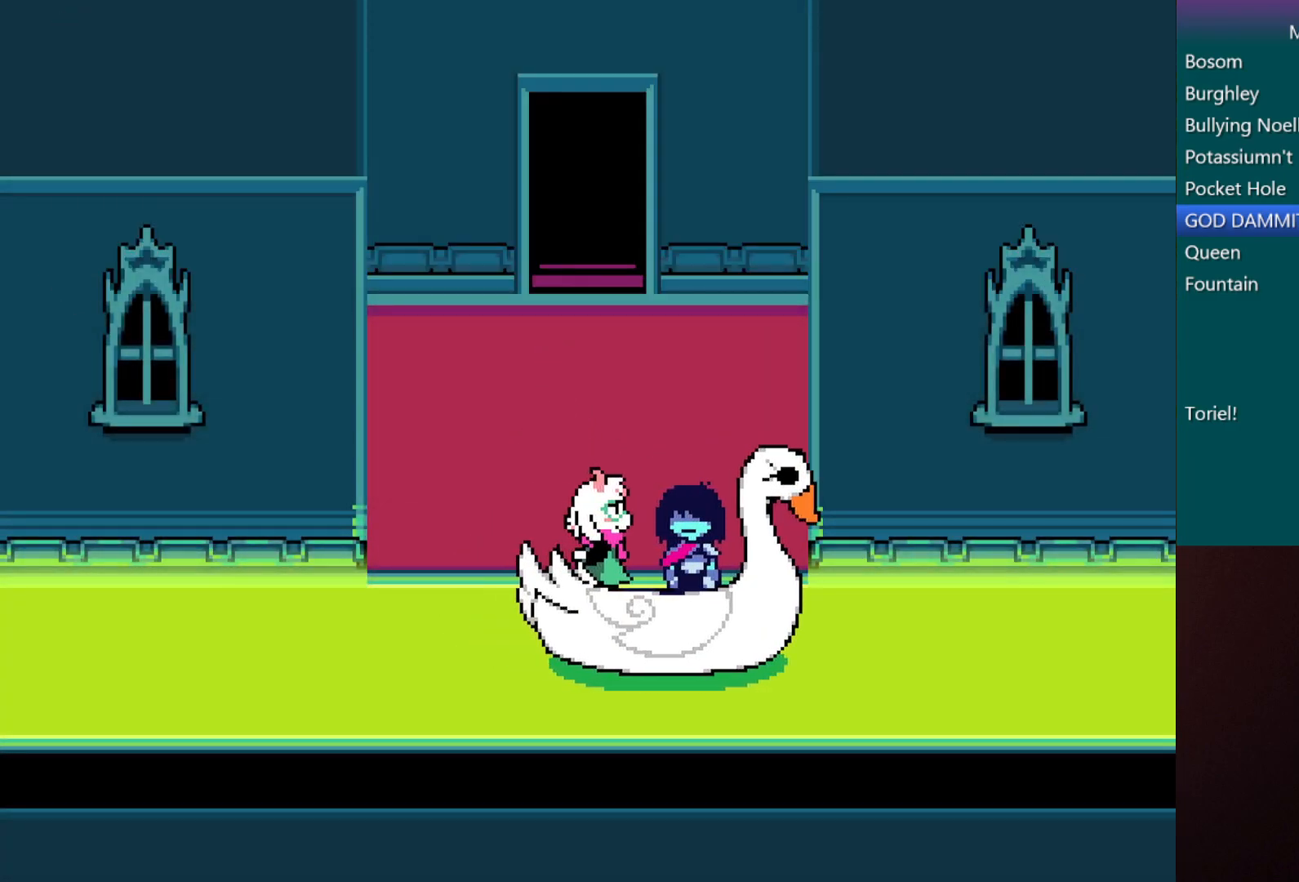
{"keys": ["c", "x"], "events": [[233, "right", "up"]]}
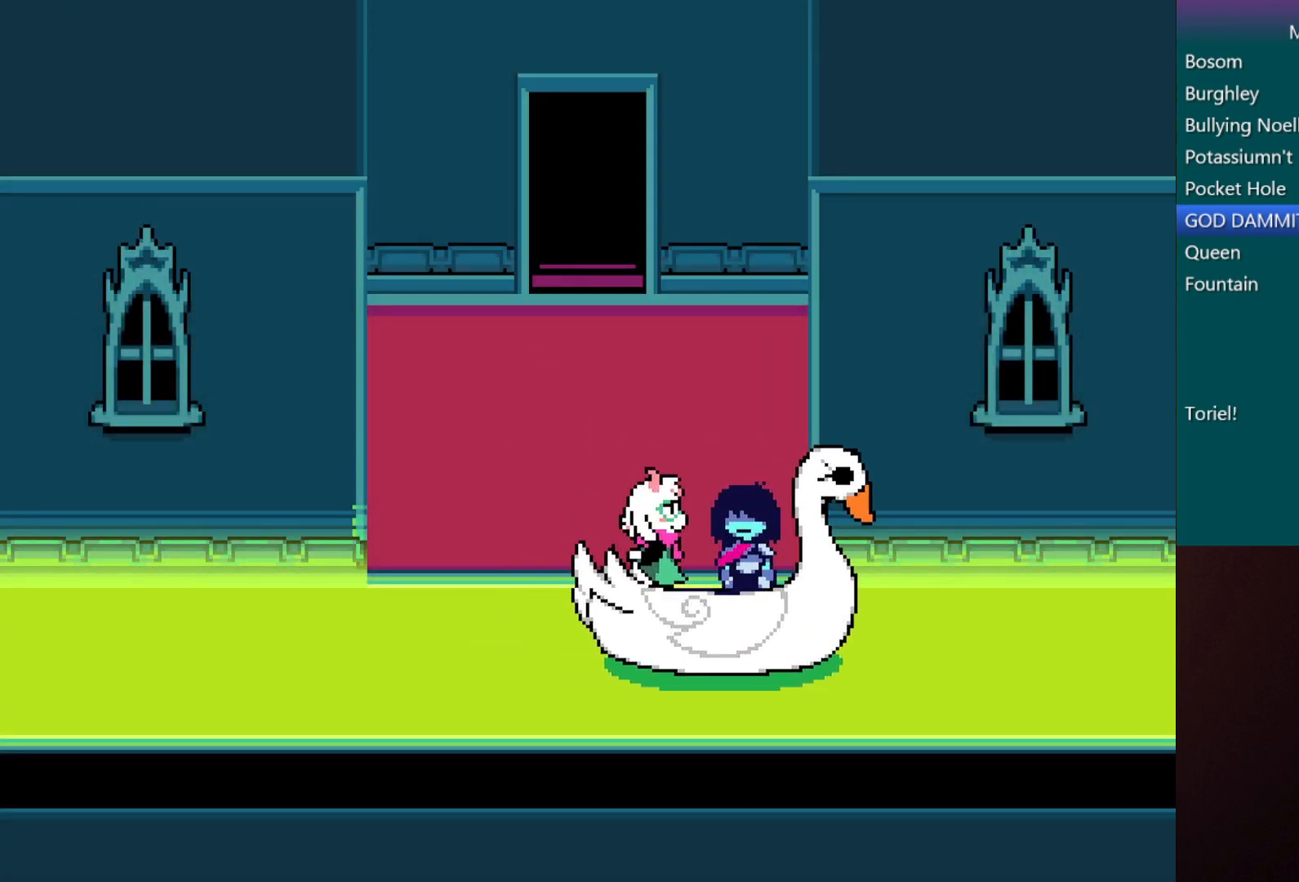
{"keys": ["c", "x"], "events": []}
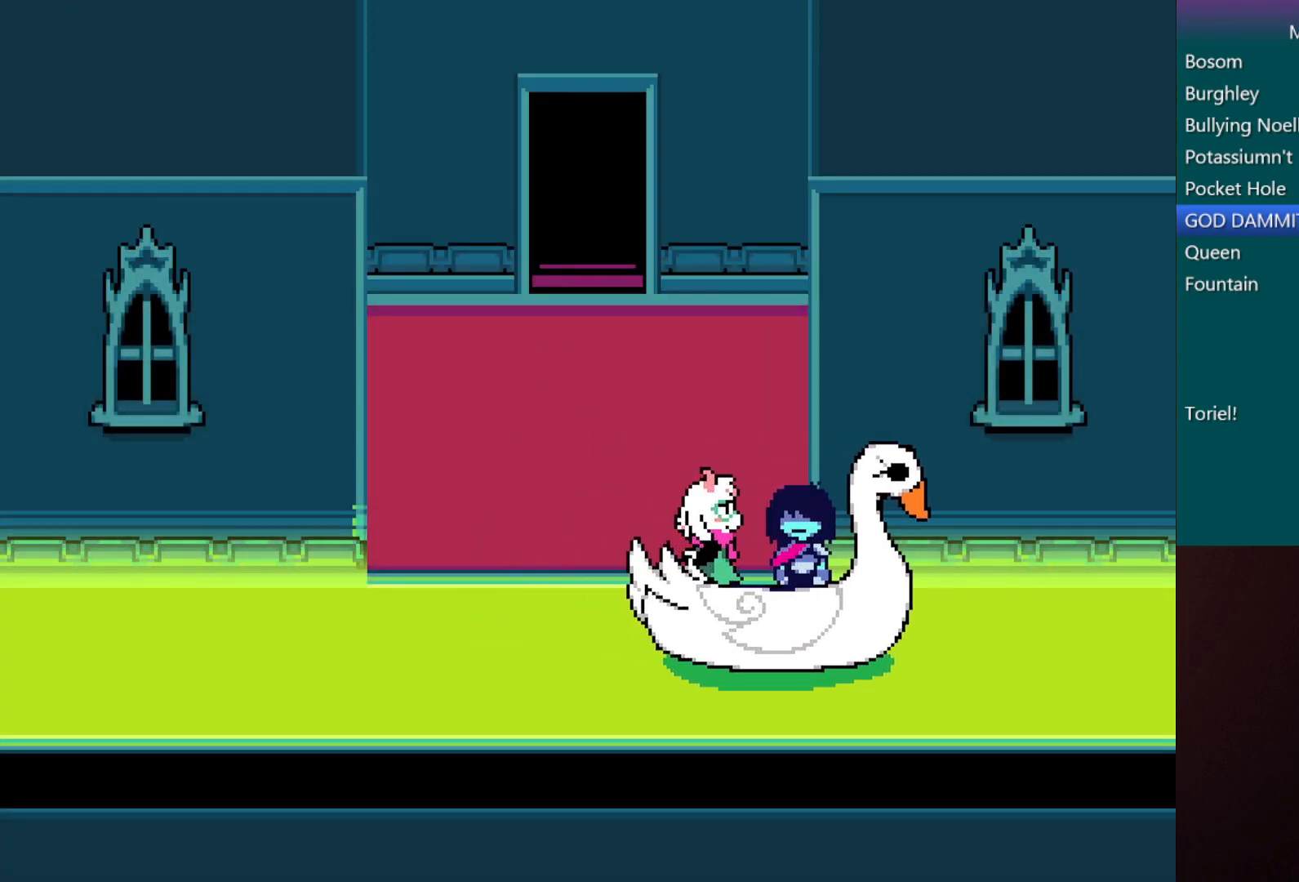
{"keys": ["c", "x"], "events": []}
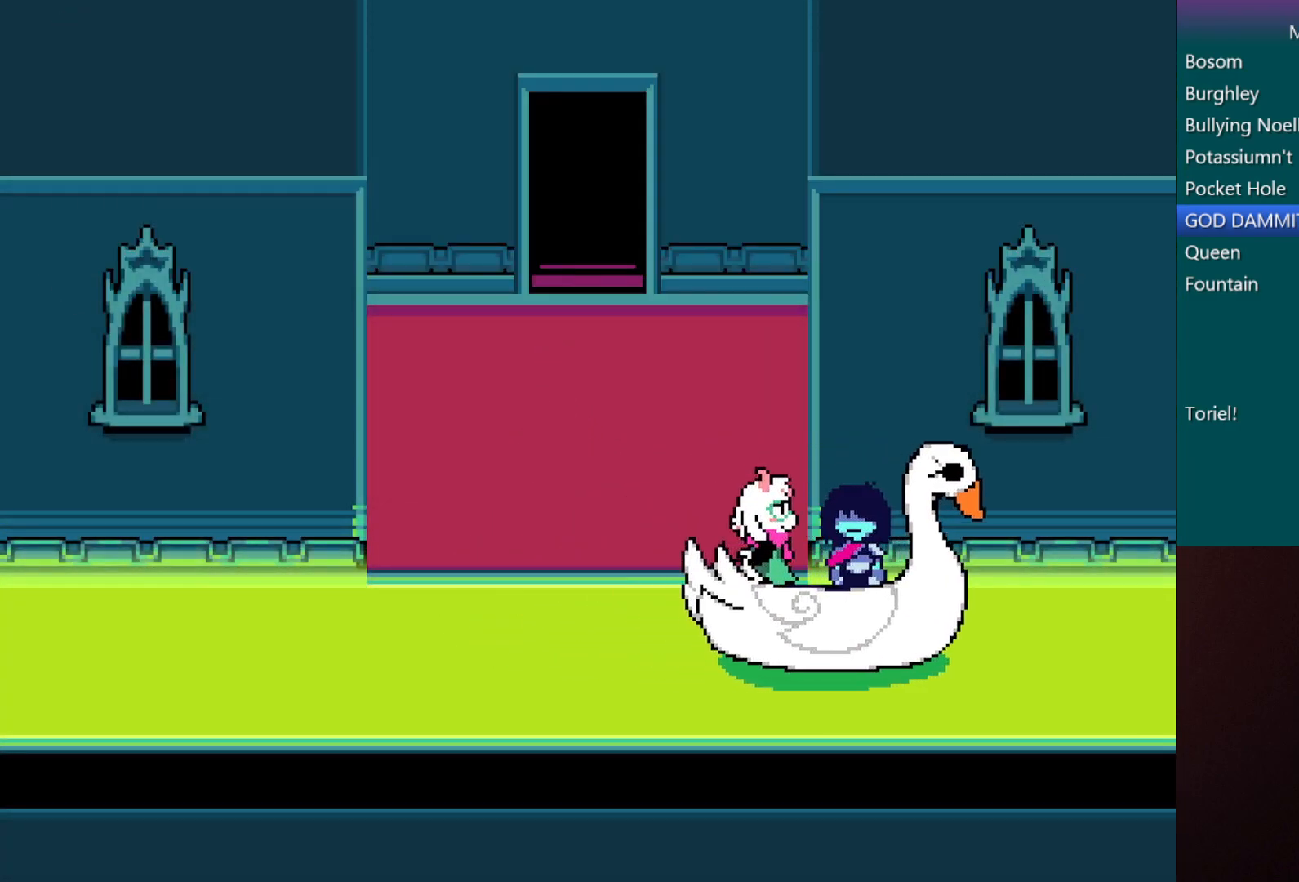
{"keys": ["c", "x"], "events": []}
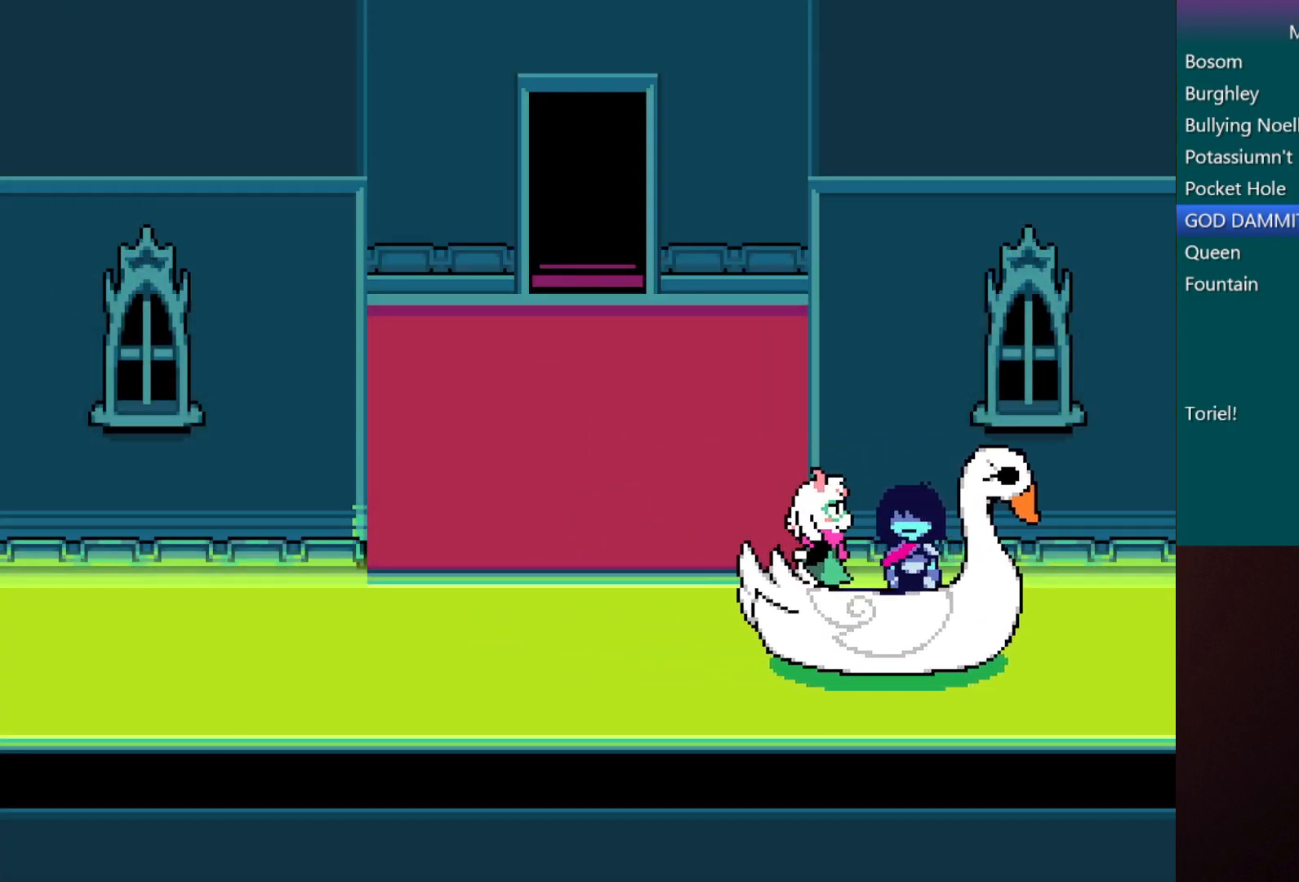
{"keys": ["c", "right", "x", "z"], "events": [[200, "right", "down"], [500, "z", "down"]]}
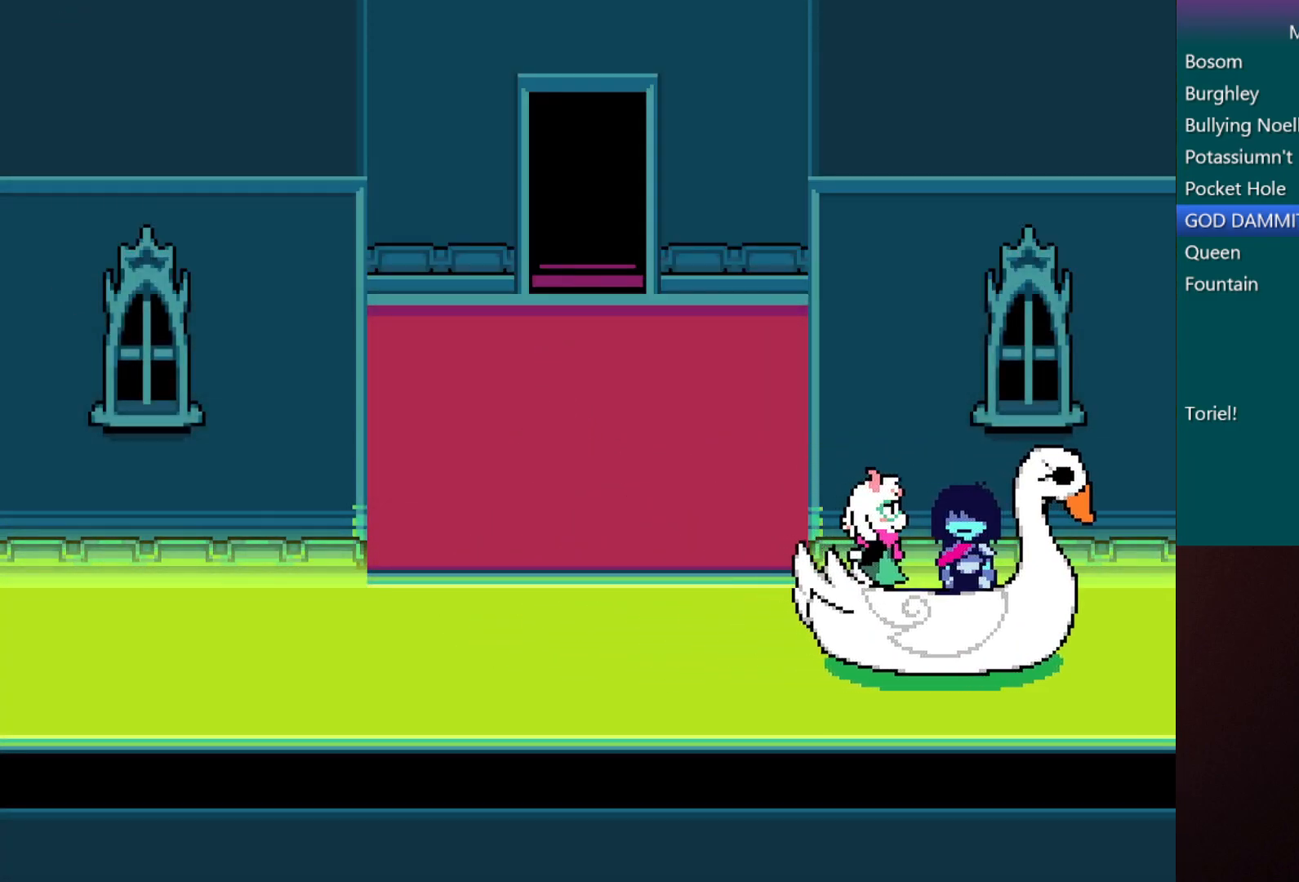
{"keys": ["c", "return", "right", "x", "z"], "events": [[117, "return", "down"], [117, "z", "up"], [200, "return", "up"], [250, "z", "down"], [283, "return", "down"], [383, "return", "up"], [450, "return", "down"]]}
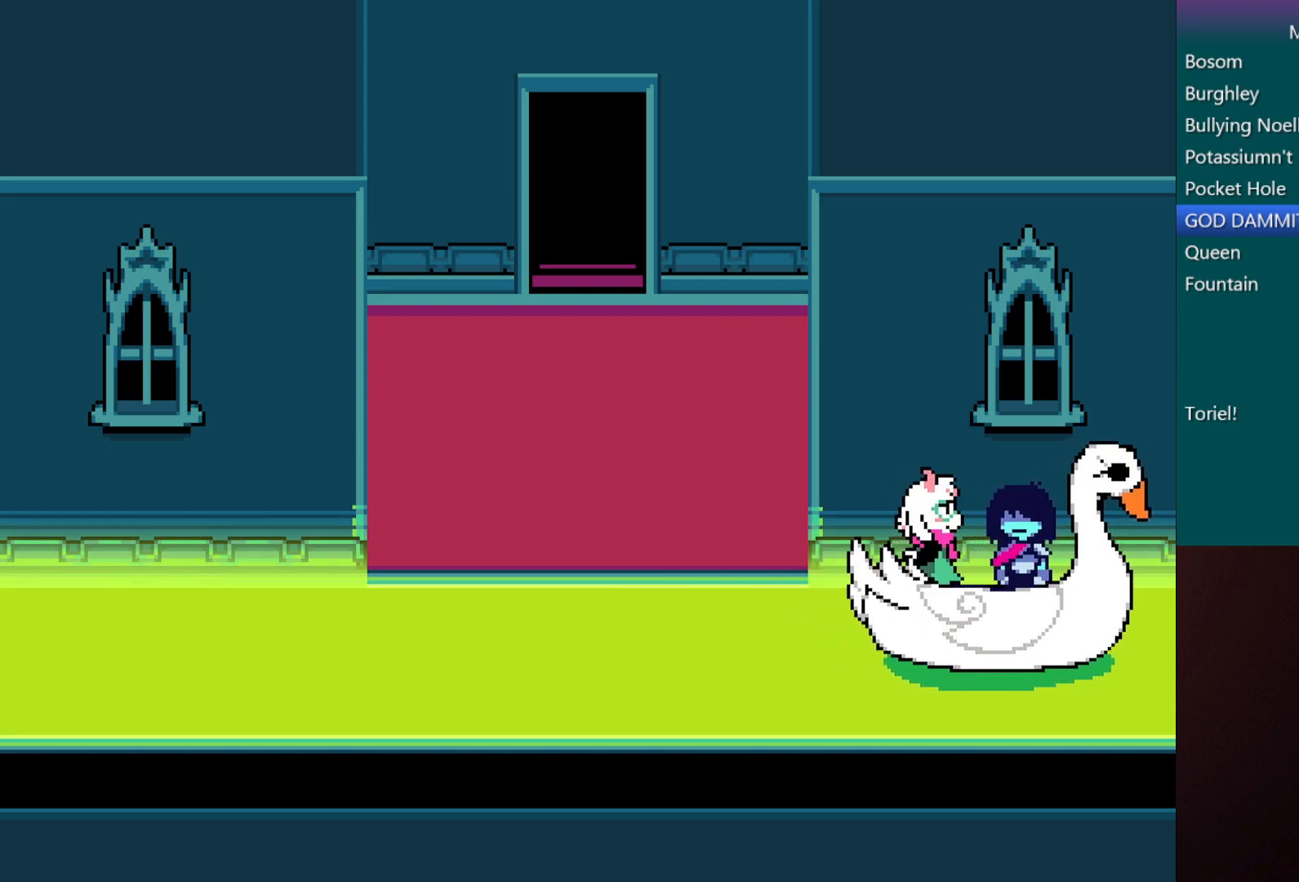
{"keys": ["c", "right", "x", "z"], "events": [[33, "return", "up"], [83, "return", "down"], [183, "return", "up"], [267, "return", "down"], [317, "return", "up"], [317, "z", "up"], [417, "return", "down"], [467, "z", "down"], [500, "return", "up"]]}
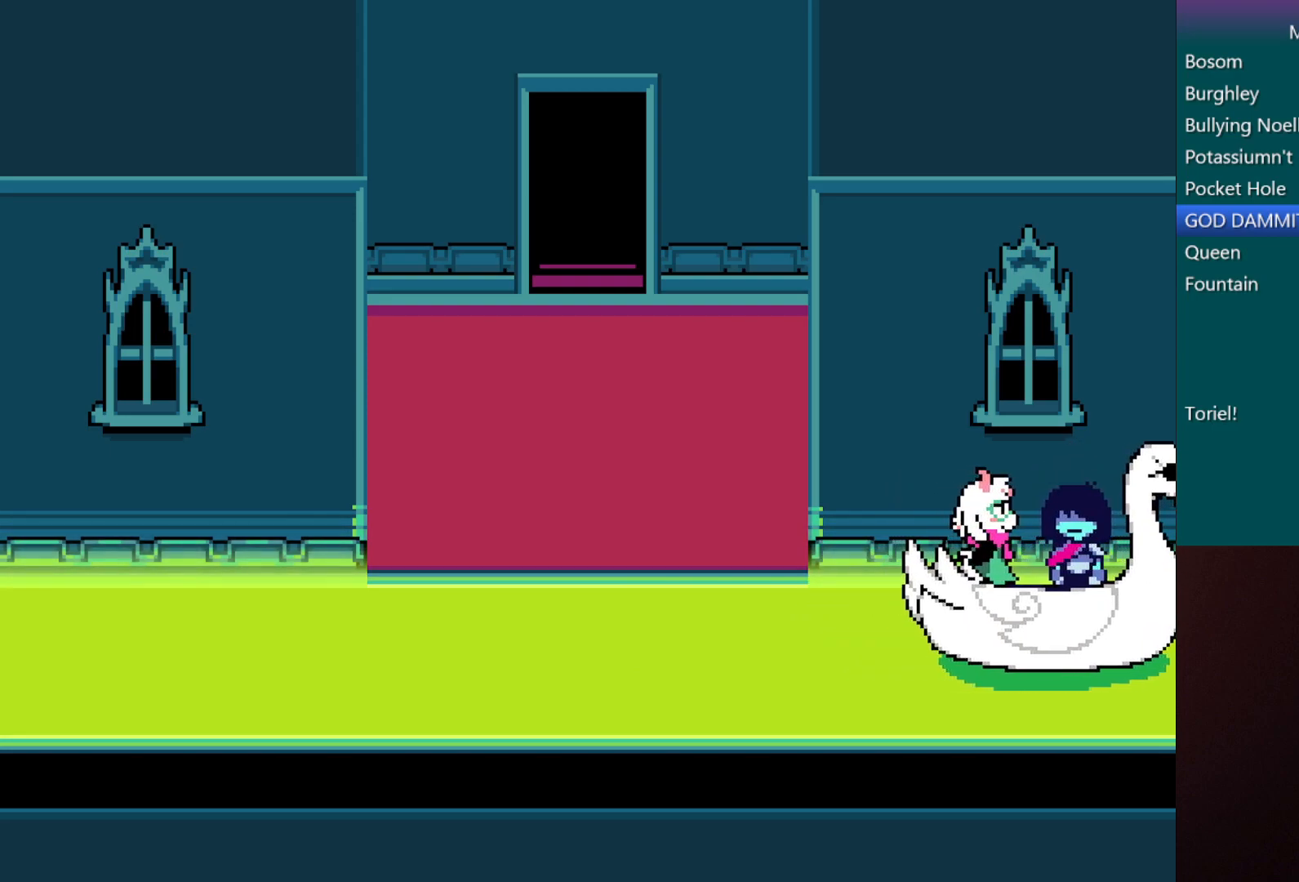
{"keys": ["c", "return", "right", "x"], "events": [[50, "z", "up"], [100, "return", "down"], [150, "z", "down"], [200, "return", "up"], [200, "z", "up"], [283, "return", "down"], [333, "z", "down"], [383, "return", "up"], [433, "z", "up"], [483, "return", "down"]]}
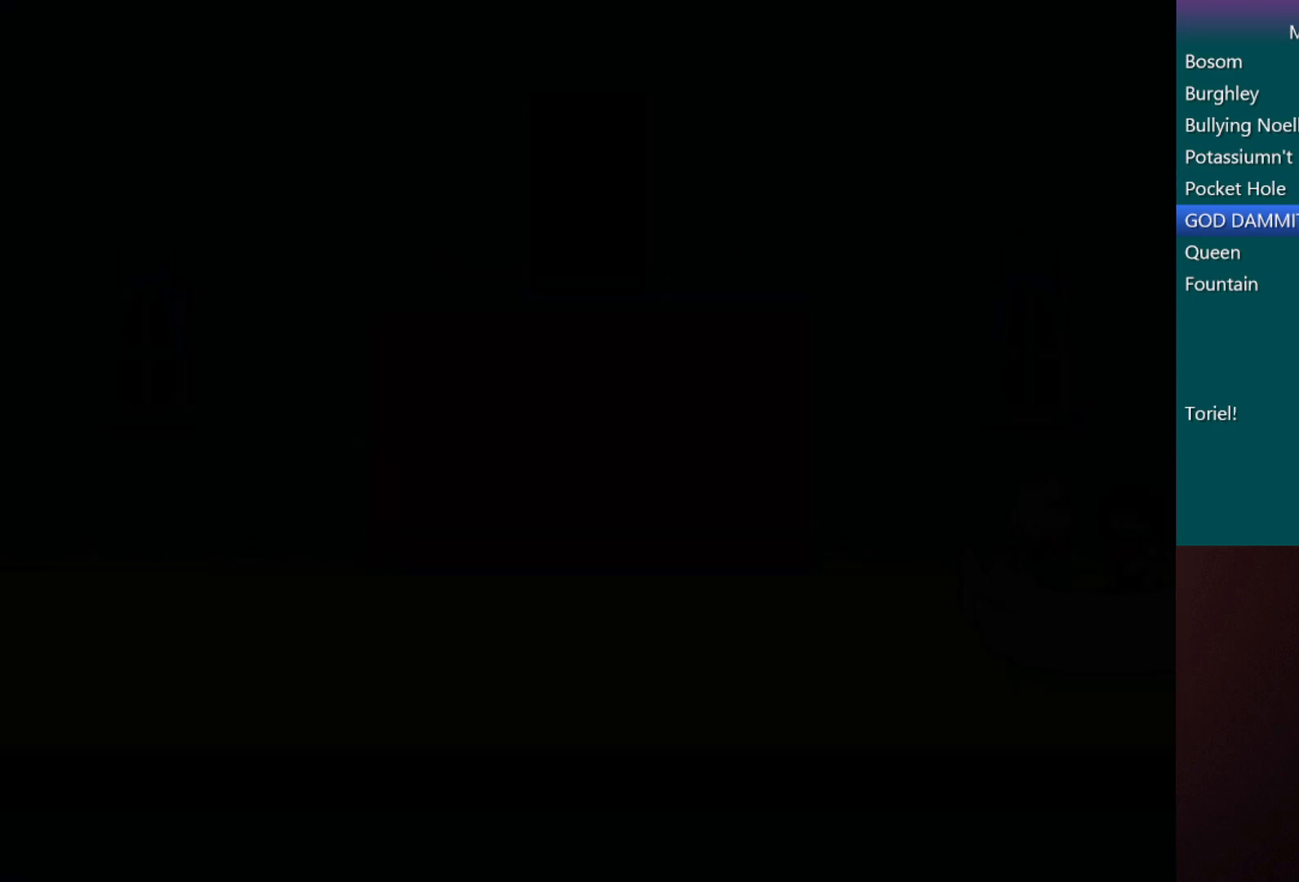
{"keys": ["c", "return", "right", "x", "z"], "events": [[33, "z", "down"], [67, "return", "up"], [117, "return", "down"], [117, "z", "up"], [217, "return", "up"], [217, "z", "down"], [267, "z", "up"], [300, "return", "down"], [350, "z", "down"], [400, "return", "up"], [450, "return", "down"], [450, "z", "up"], [500, "z", "down"]]}
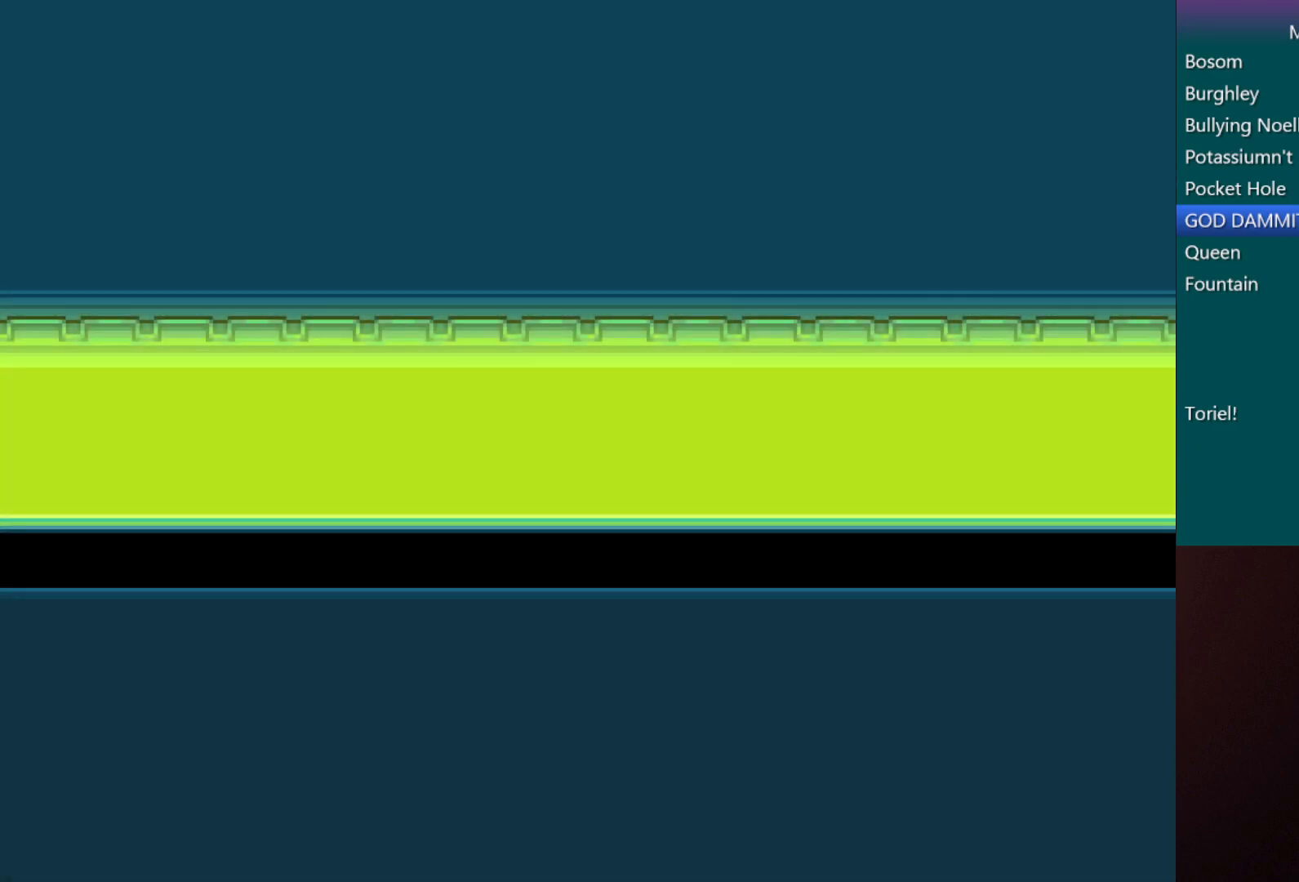
{"keys": ["c", "return", "right", "x"], "events": [[50, "return", "up"], [100, "z", "up"], [133, "return", "down"], [183, "z", "down"], [233, "return", "up"], [283, "return", "down"], [283, "z", "up"], [383, "return", "up"], [383, "z", "down"], [467, "return", "down"], [467, "z", "up"]]}
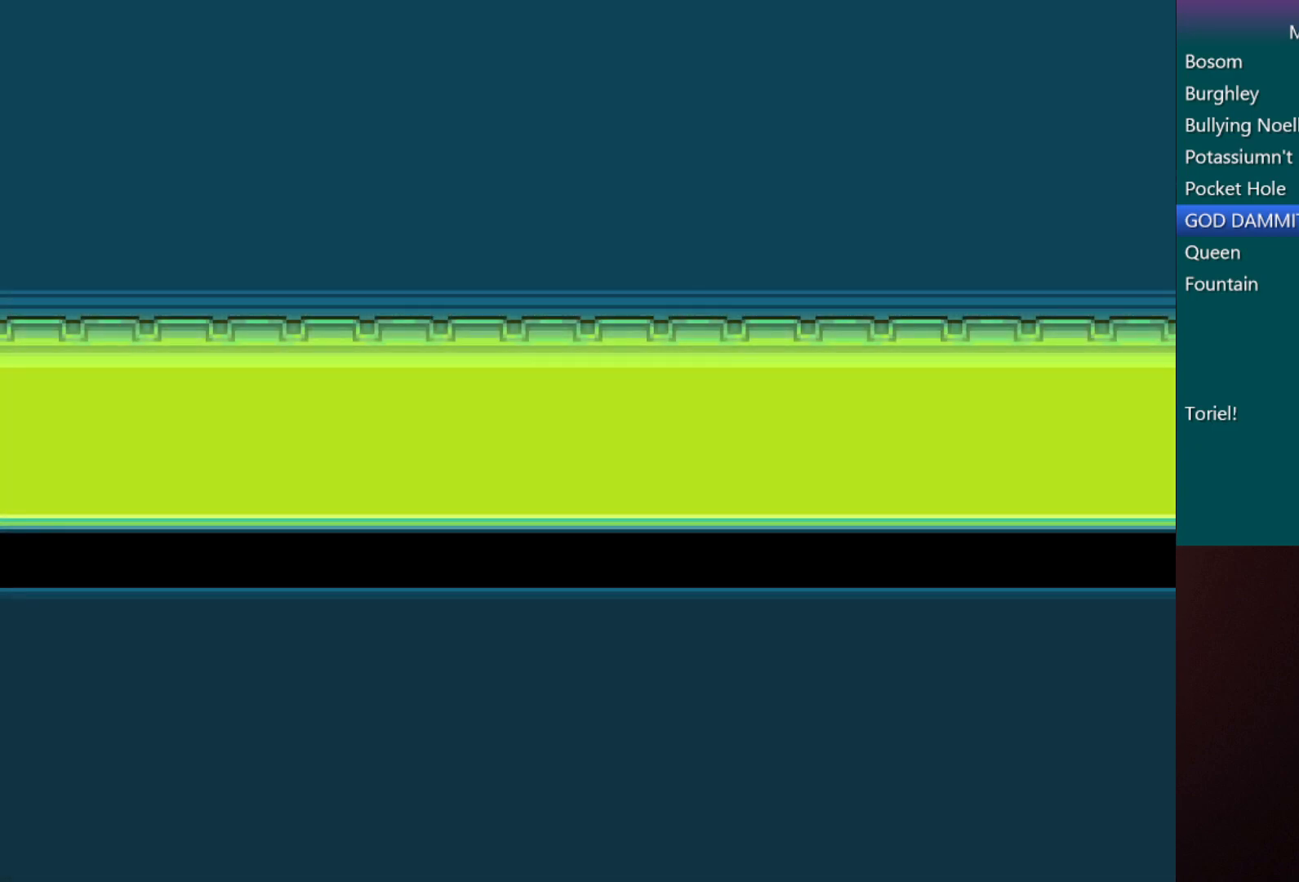
{"keys": ["c", "return", "right", "x"], "events": [[17, "return", "up"], [67, "z", "down"], [117, "return", "down"], [167, "z", "up"], [200, "return", "up"], [250, "z", "down"], [300, "return", "down"], [300, "z", "up"], [383, "return", "up"], [483, "return", "down"]]}
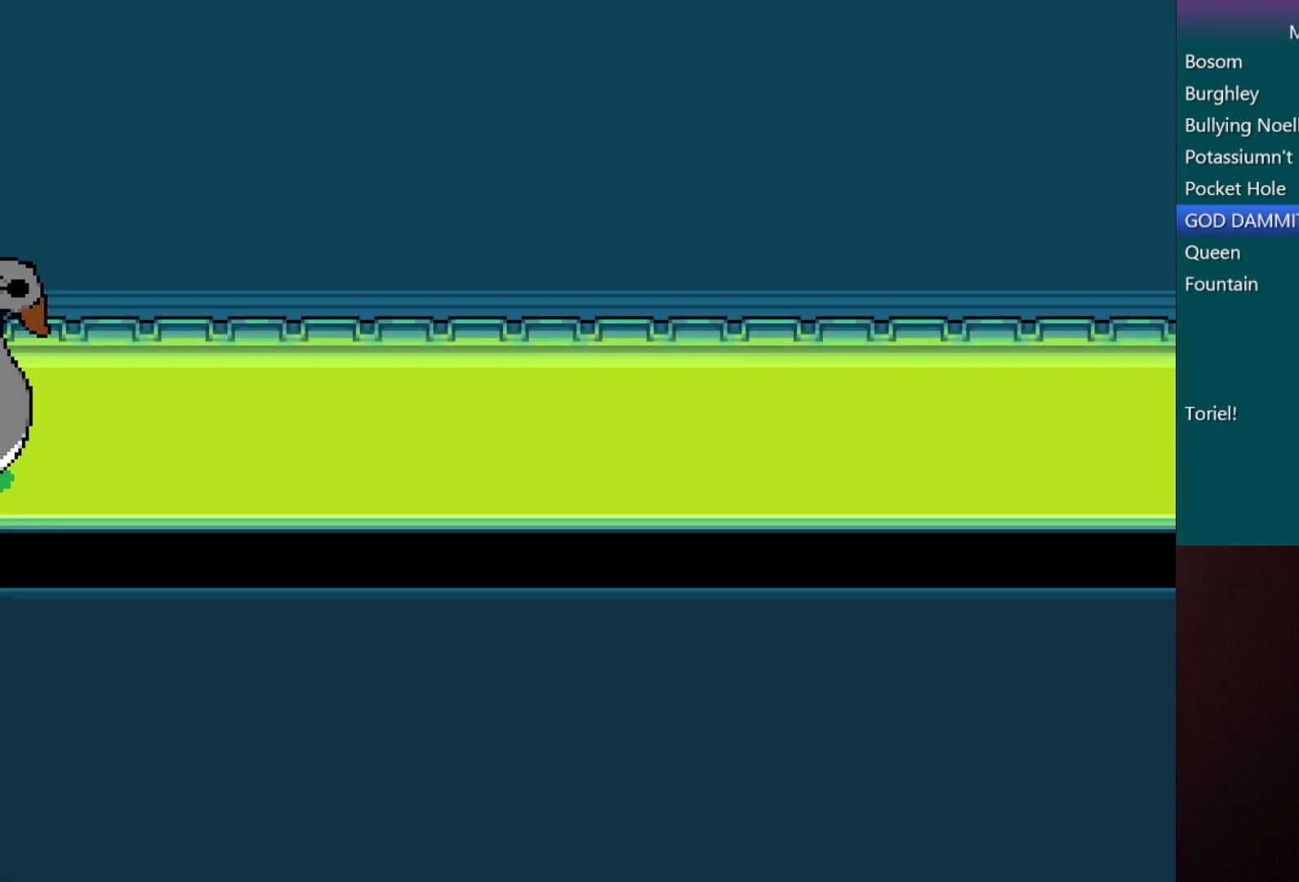
{"keys": ["c", "return", "right", "x", "z"], "events": [[83, "return", "up"], [133, "return", "down"], [133, "z", "down"], [183, "z", "up"], [267, "return", "up"], [267, "z", "down"], [317, "return", "down"], [367, "z", "up"], [417, "return", "up"], [450, "return", "down"], [450, "z", "down"]]}
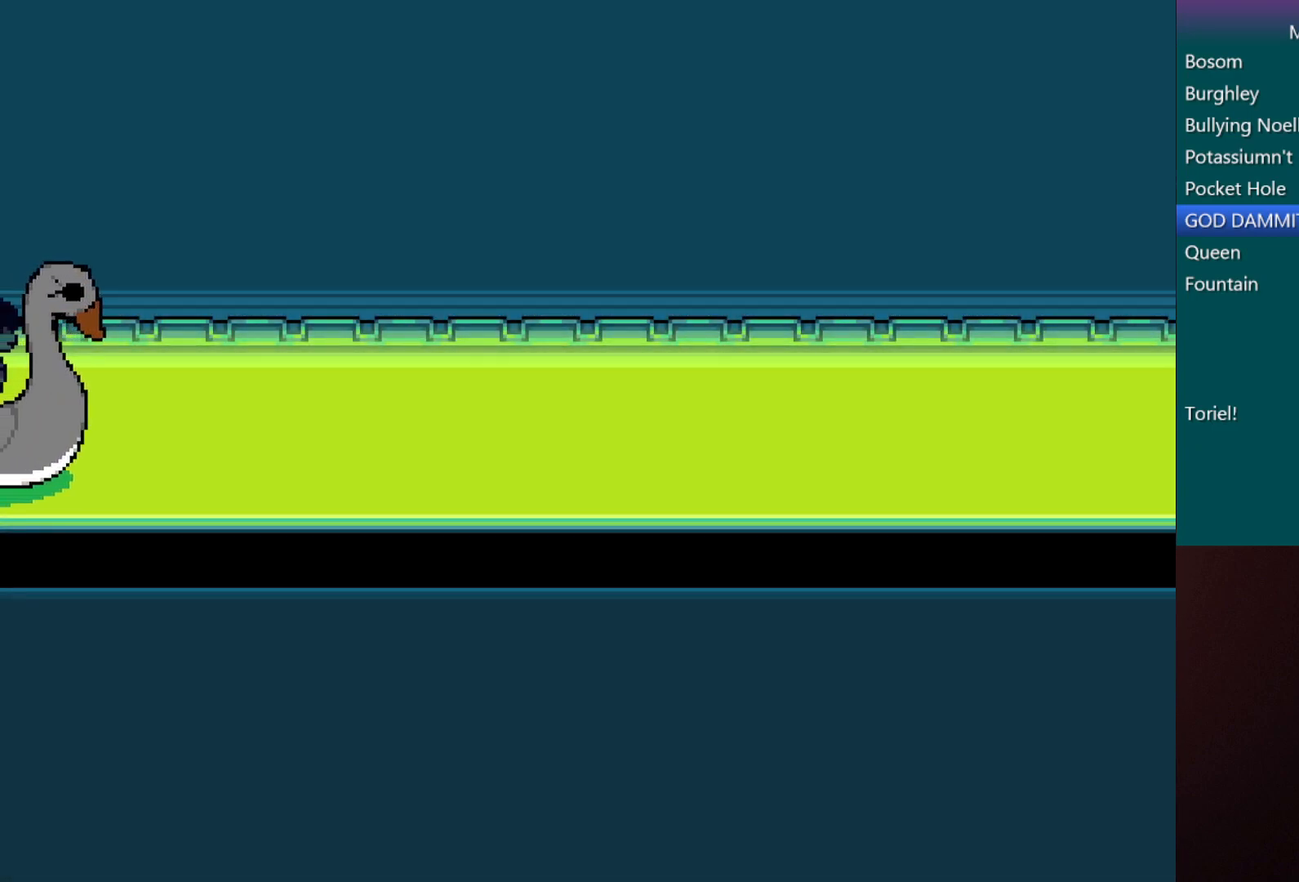
{"keys": ["c", "return", "right", "x", "z"], "events": [[50, "return", "up"], [50, "z", "up"], [100, "z", "down"], [150, "return", "down"], [200, "z", "up"], [233, "return", "up"], [283, "return", "down"], [283, "z", "down"], [383, "z", "up"], [433, "return", "up"], [467, "return", "down"], [467, "z", "down"]]}
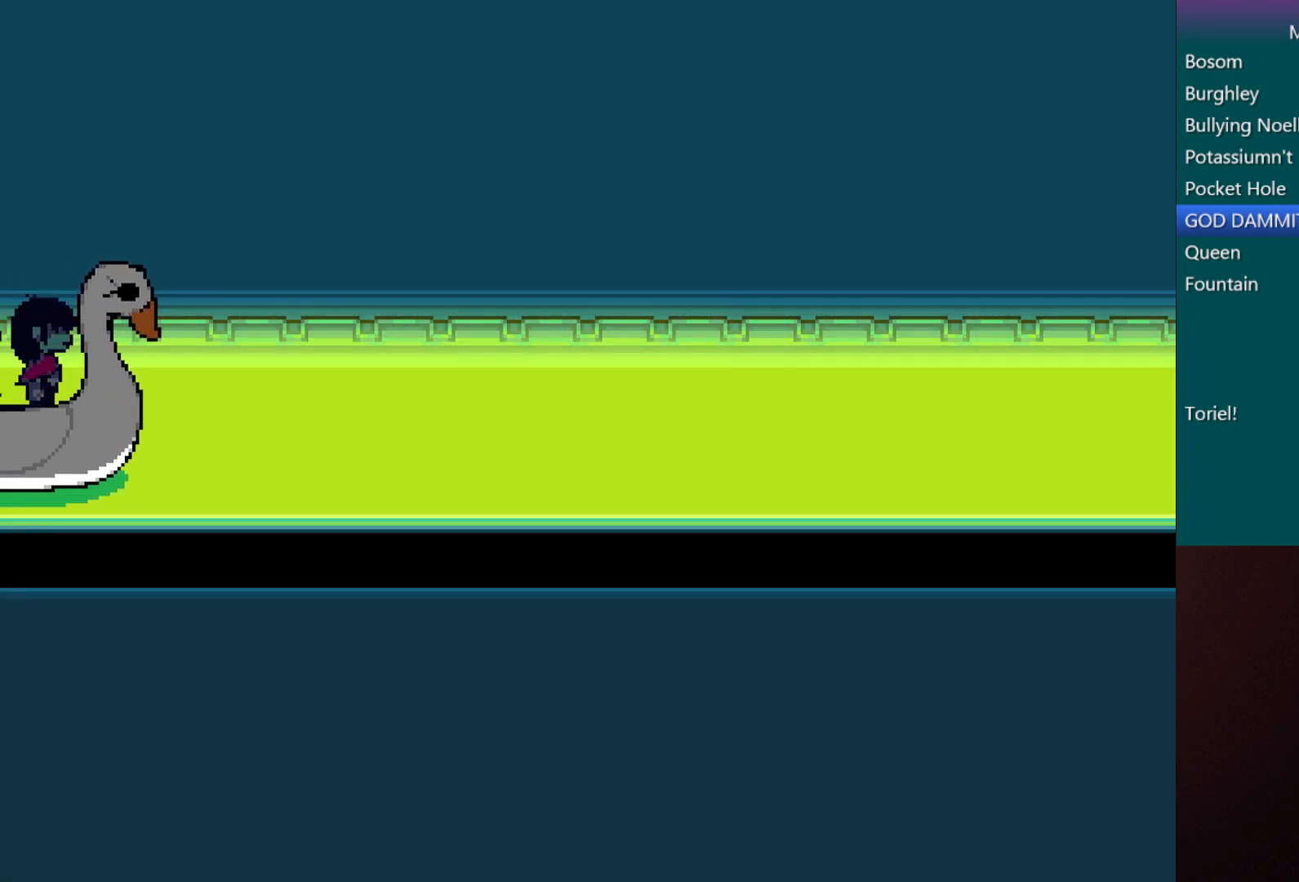
{"keys": ["c", "right", "x"], "events": [[17, "z", "up"], [100, "return", "up"], [150, "return", "down"], [150, "z", "down"], [233, "z", "up"], [283, "return", "up"], [383, "return", "down"], [483, "return", "up"]]}
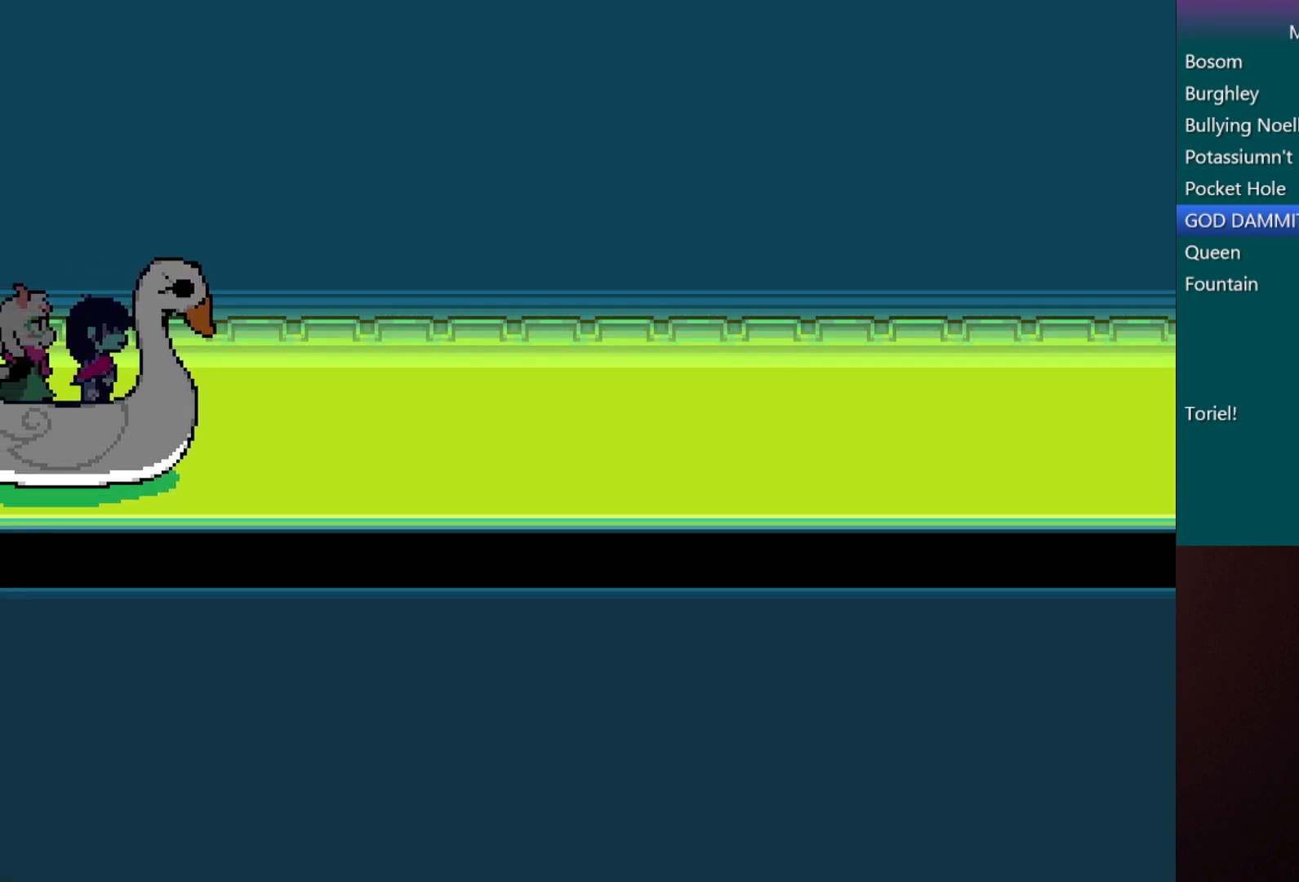
{"keys": ["c", "right", "x"], "events": [[17, "return", "down"], [17, "z", "down"], [67, "z", "up"], [117, "return", "up"], [217, "return", "down"], [217, "z", "down"], [250, "z", "up"], [300, "return", "up"], [350, "z", "down"], [400, "return", "down"], [467, "z", "up"], [500, "return", "up"]]}
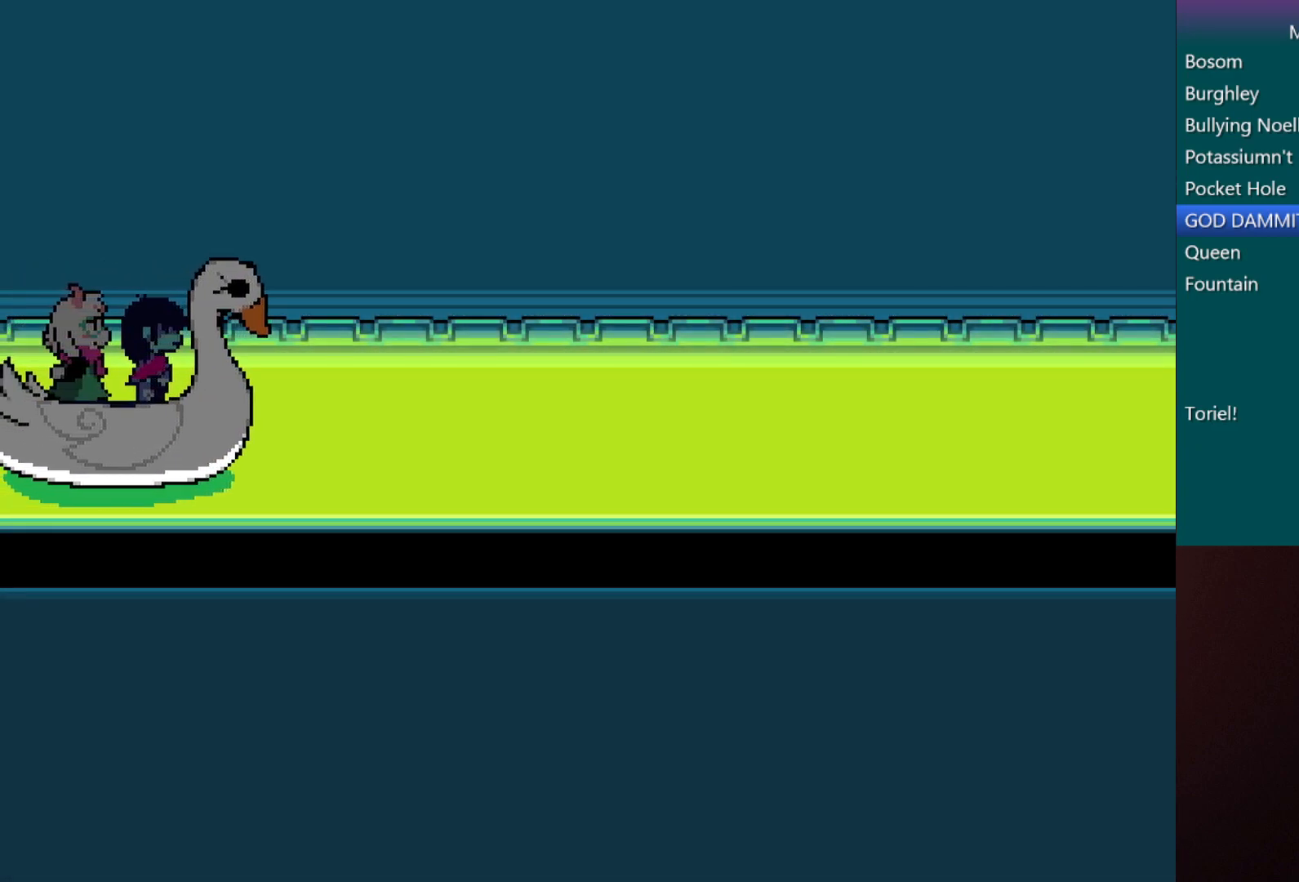
{"keys": ["c", "return", "right", "x"], "events": [[50, "return", "down"], [50, "z", "down"], [150, "return", "up"], [150, "z", "up"], [233, "return", "down"], [233, "z", "down"], [317, "return", "up"], [317, "z", "up"], [383, "return", "down"], [433, "z", "down"], [467, "z", "up"]]}
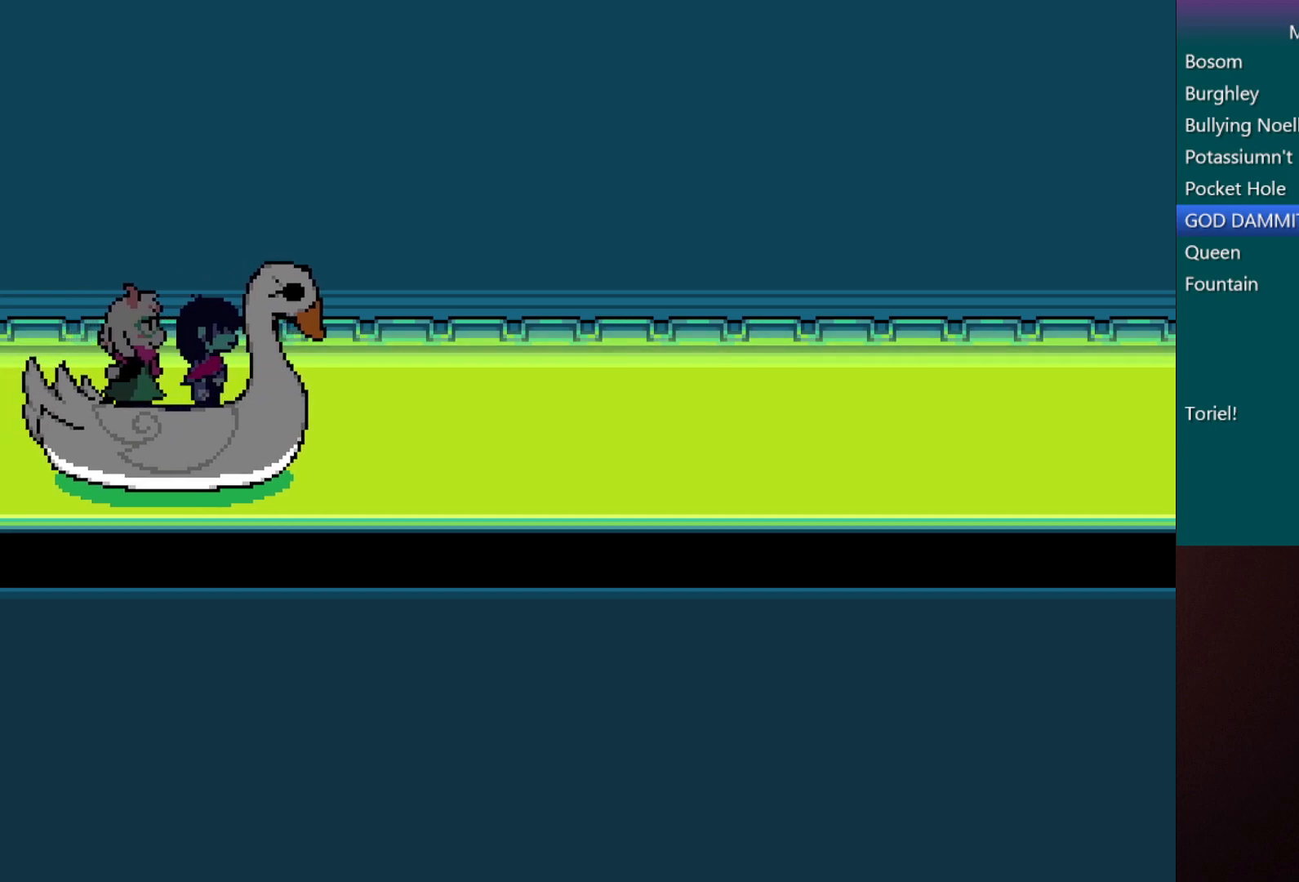
{"keys": ["c", "right", "x"], "events": [[17, "return", "up"], [67, "return", "down"], [67, "z", "down"], [167, "return", "up"], [167, "z", "up"], [217, "return", "down"], [267, "z", "down"], [300, "return", "up"], [300, "z", "up"], [400, "return", "down"], [400, "z", "down"], [500, "return", "up"], [500, "z", "up"]]}
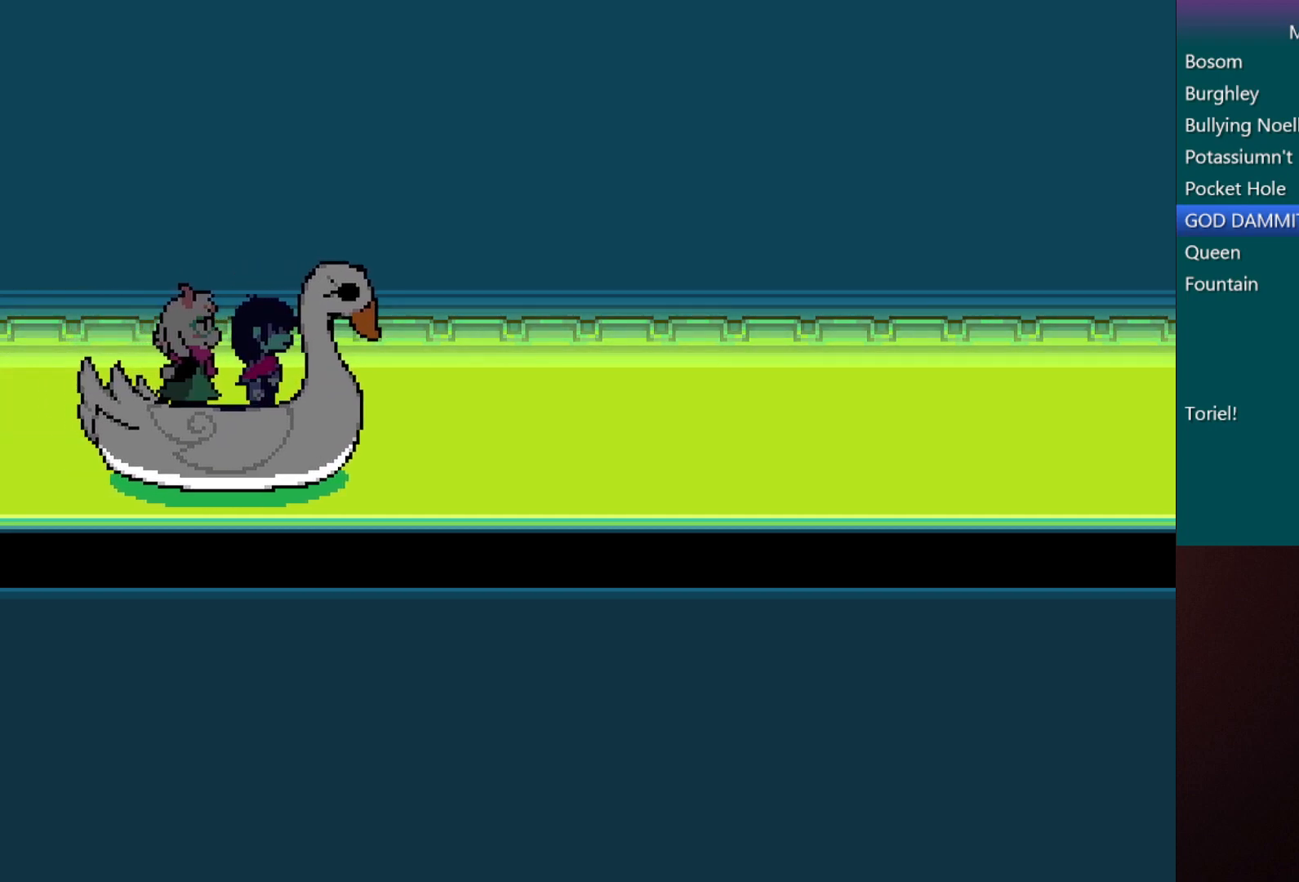
{"keys": ["c", "return", "right", "x", "z"], "events": [[83, "return", "down"], [83, "z", "down"], [183, "return", "up"], [183, "z", "up"], [233, "return", "down"], [283, "z", "down"], [333, "z", "up"], [383, "return", "up"], [417, "return", "down"], [417, "z", "down"]]}
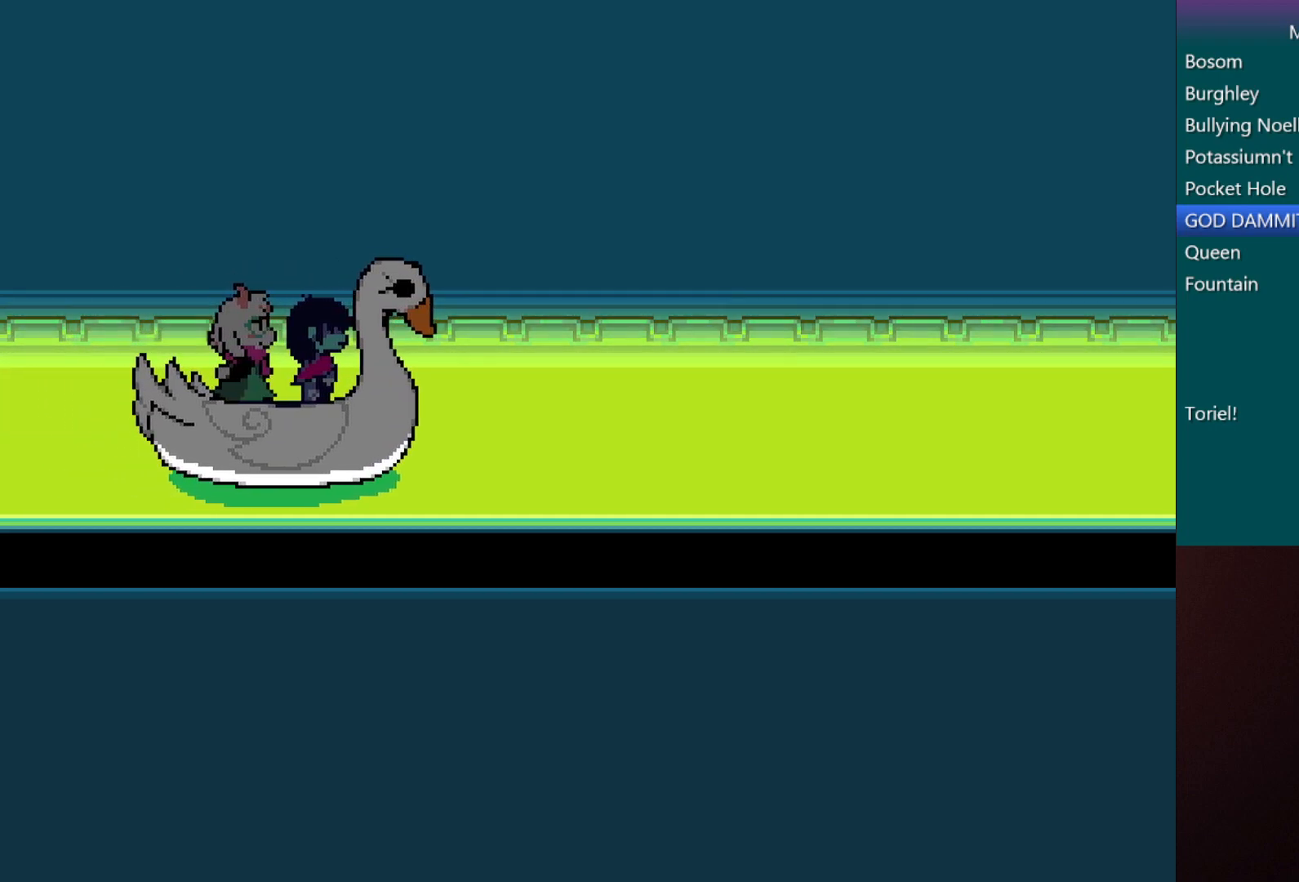
{"keys": ["c", "return", "right", "x"], "events": [[17, "z", "up"], [67, "return", "up"], [117, "return", "down"], [217, "return", "up"], [267, "z", "down"], [300, "return", "down"], [350, "z", "up"], [400, "return", "up"], [450, "return", "down"], [450, "z", "down"], [500, "z", "up"]]}
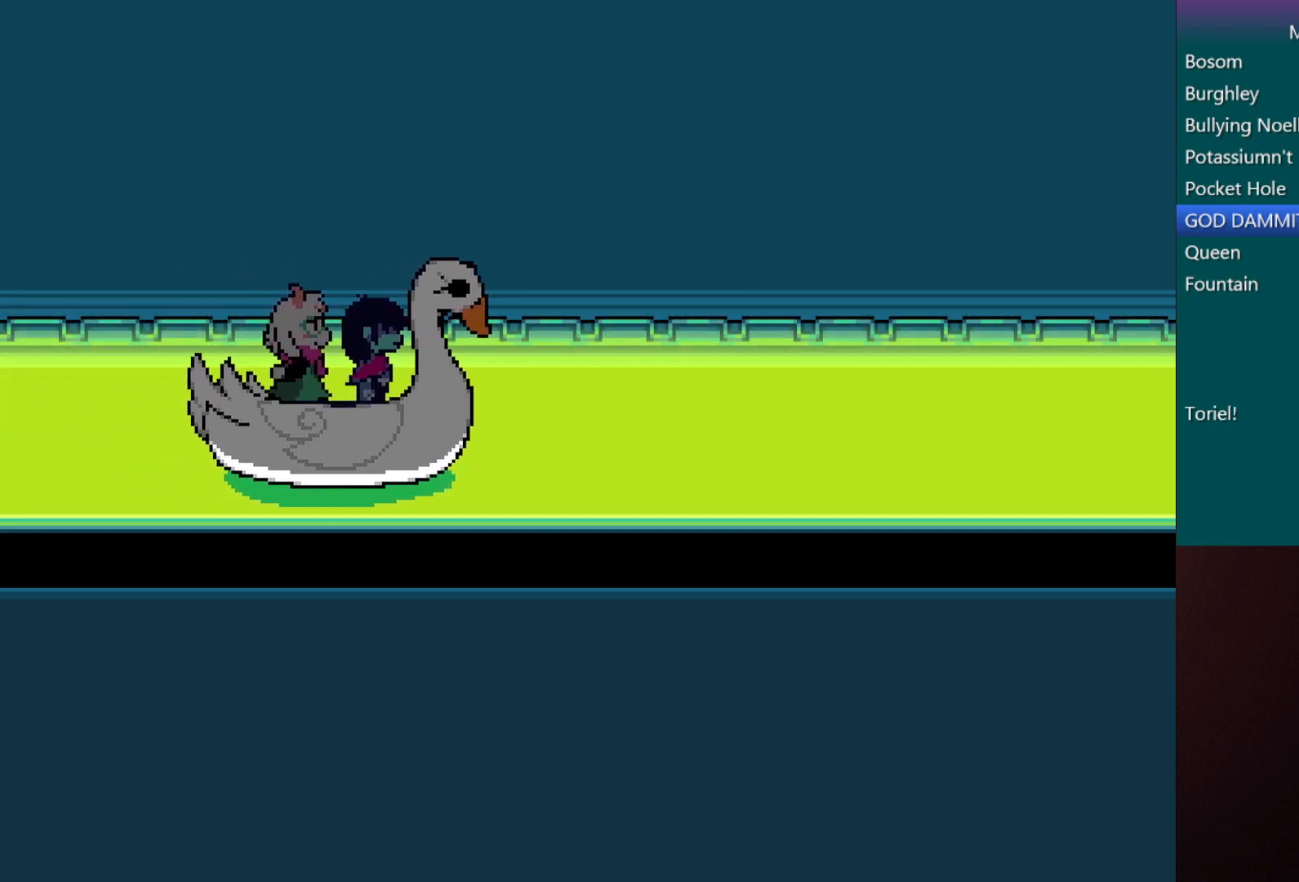
{"keys": ["c", "right", "x", "z"], "events": [[83, "return", "up"], [150, "return", "down"], [150, "z", "down"], [200, "z", "up"], [233, "return", "up"], [283, "z", "down"], [333, "return", "down"], [383, "z", "up"], [433, "return", "up"], [467, "z", "down"]]}
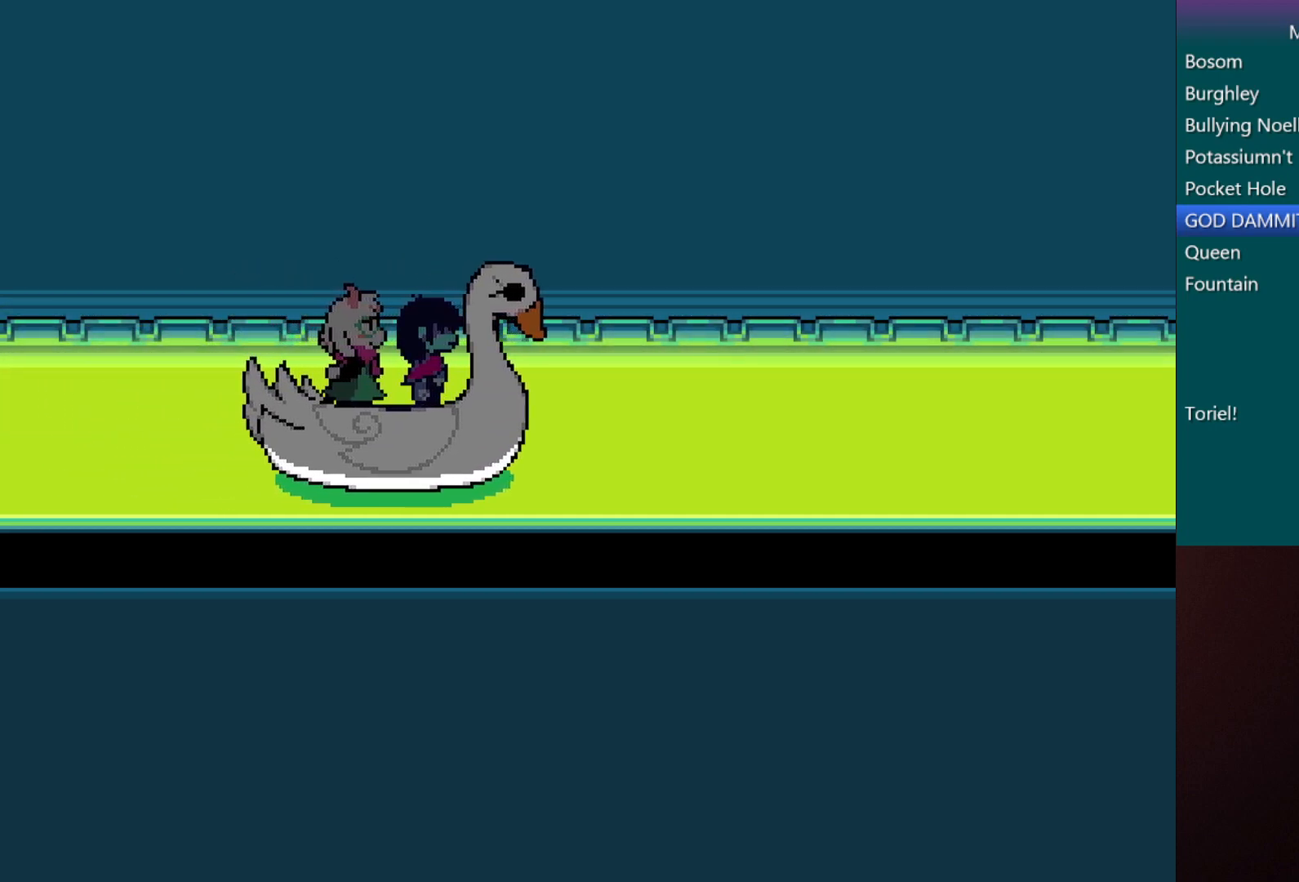
{"keys": ["c", "right", "x", "z"], "events": [[17, "return", "down"], [67, "z", "up"], [117, "return", "up"], [117, "z", "down"], [217, "return", "down"], [250, "z", "up"], [317, "return", "up"], [317, "z", "down"], [367, "return", "down"], [400, "z", "up"], [450, "return", "up"], [500, "z", "down"]]}
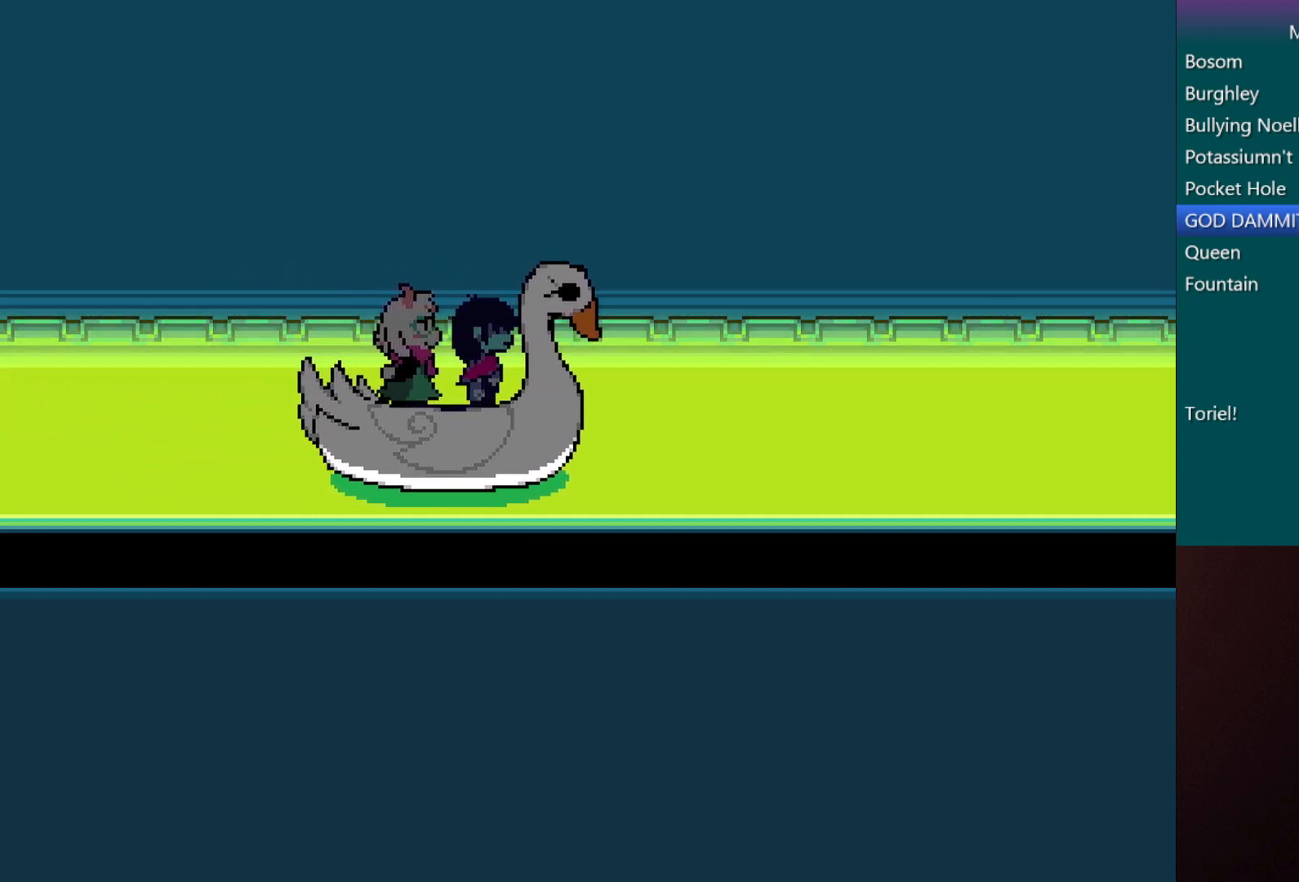
{"keys": ["c", "right", "x"], "events": [[33, "return", "down"], [83, "z", "up"], [133, "return", "up"], [183, "return", "down"], [183, "z", "down"], [283, "z", "up"], [317, "return", "up"], [317, "z", "down"], [367, "return", "down"], [417, "z", "up"], [467, "return", "up"]]}
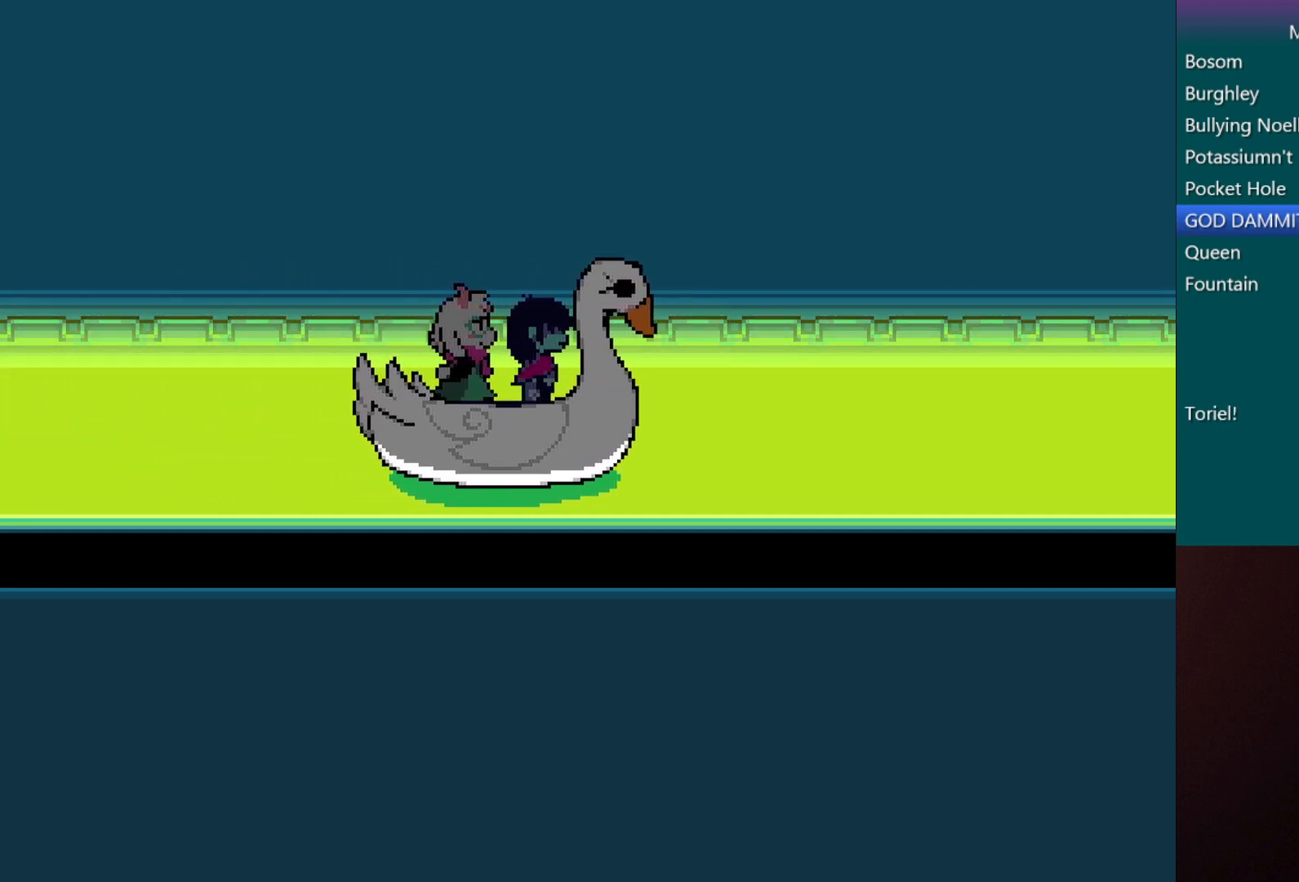
{"keys": ["c", "return", "right", "x"], "events": [[17, "z", "down"], [67, "return", "down"], [117, "z", "up"], [150, "return", "up"], [200, "z", "down"], [250, "return", "down"], [300, "z", "up"], [350, "return", "up"], [383, "z", "down"], [433, "return", "down"], [483, "z", "up"]]}
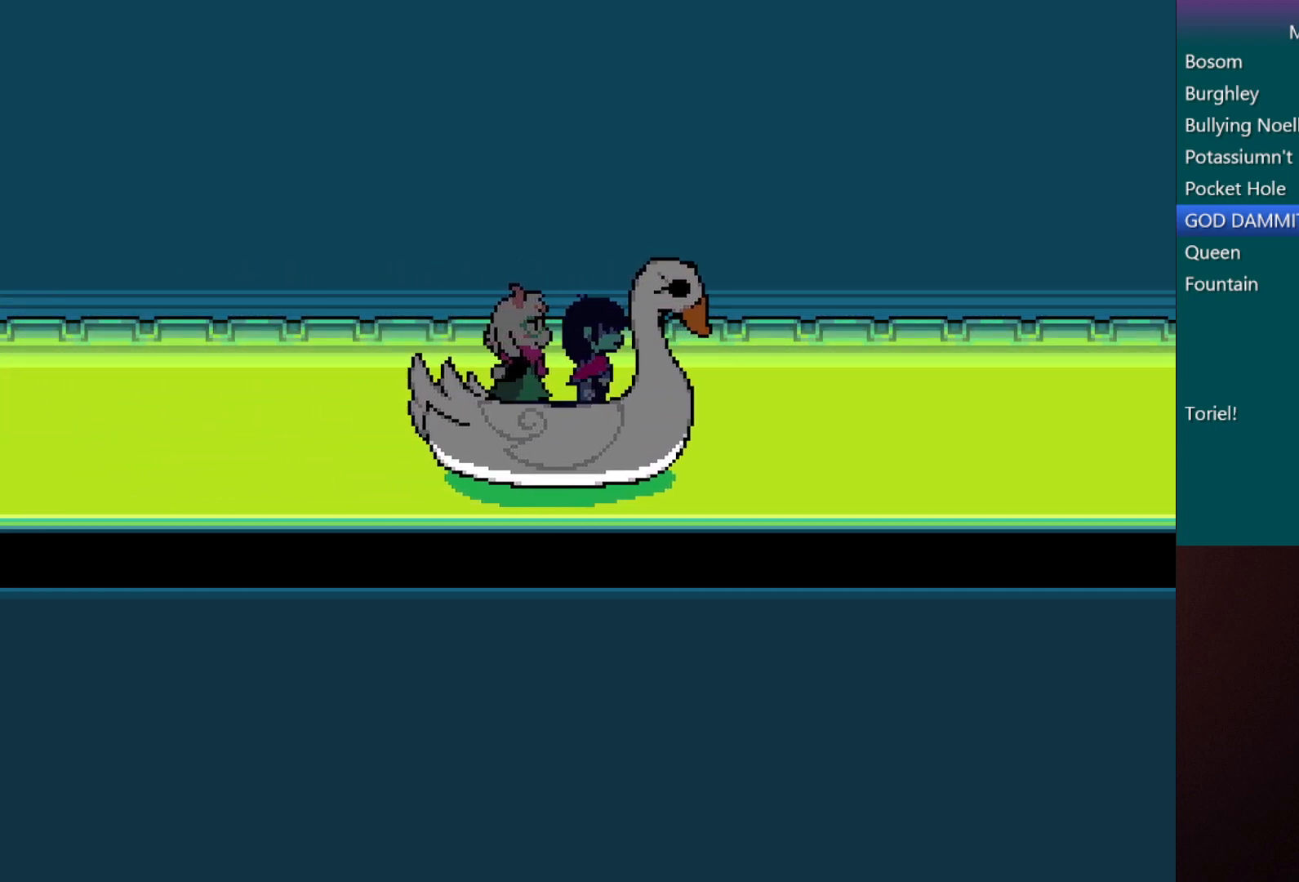
{"keys": ["c", "return", "right", "x"], "events": [[33, "return", "up"], [33, "z", "down"], [83, "return", "down"], [167, "return", "up"], [167, "z", "up"], [217, "z", "down"], [267, "return", "down"], [317, "z", "up"], [367, "return", "up"], [400, "z", "down"], [450, "return", "down"], [500, "z", "up"]]}
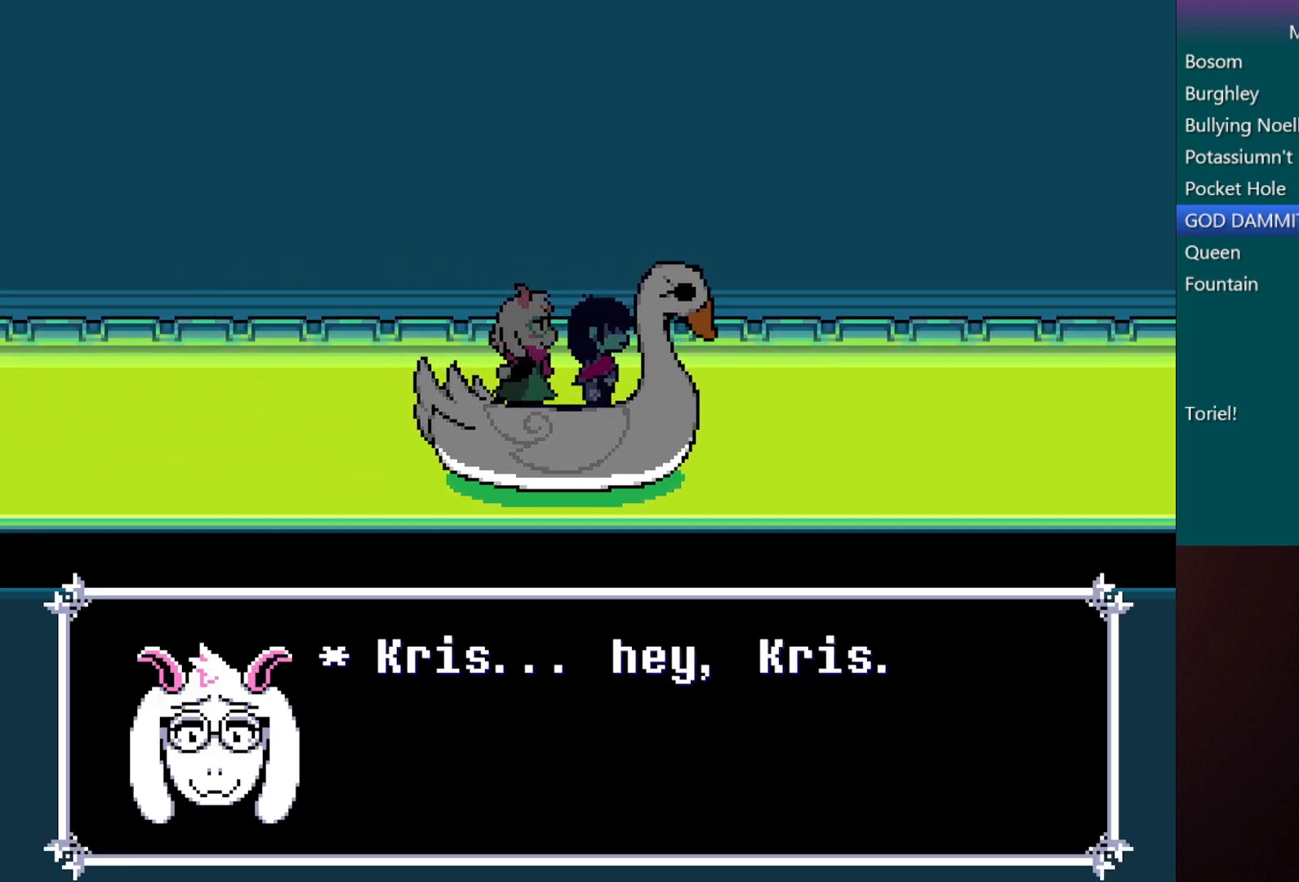
{"keys": ["c", "return", "right", "x", "z"], "events": [[50, "return", "up"], [100, "z", "down"], [150, "return", "down"], [183, "z", "up"], [233, "return", "up"], [283, "return", "down"], [283, "z", "down"], [333, "z", "up"], [383, "return", "up"], [433, "z", "down"], [467, "return", "down"]]}
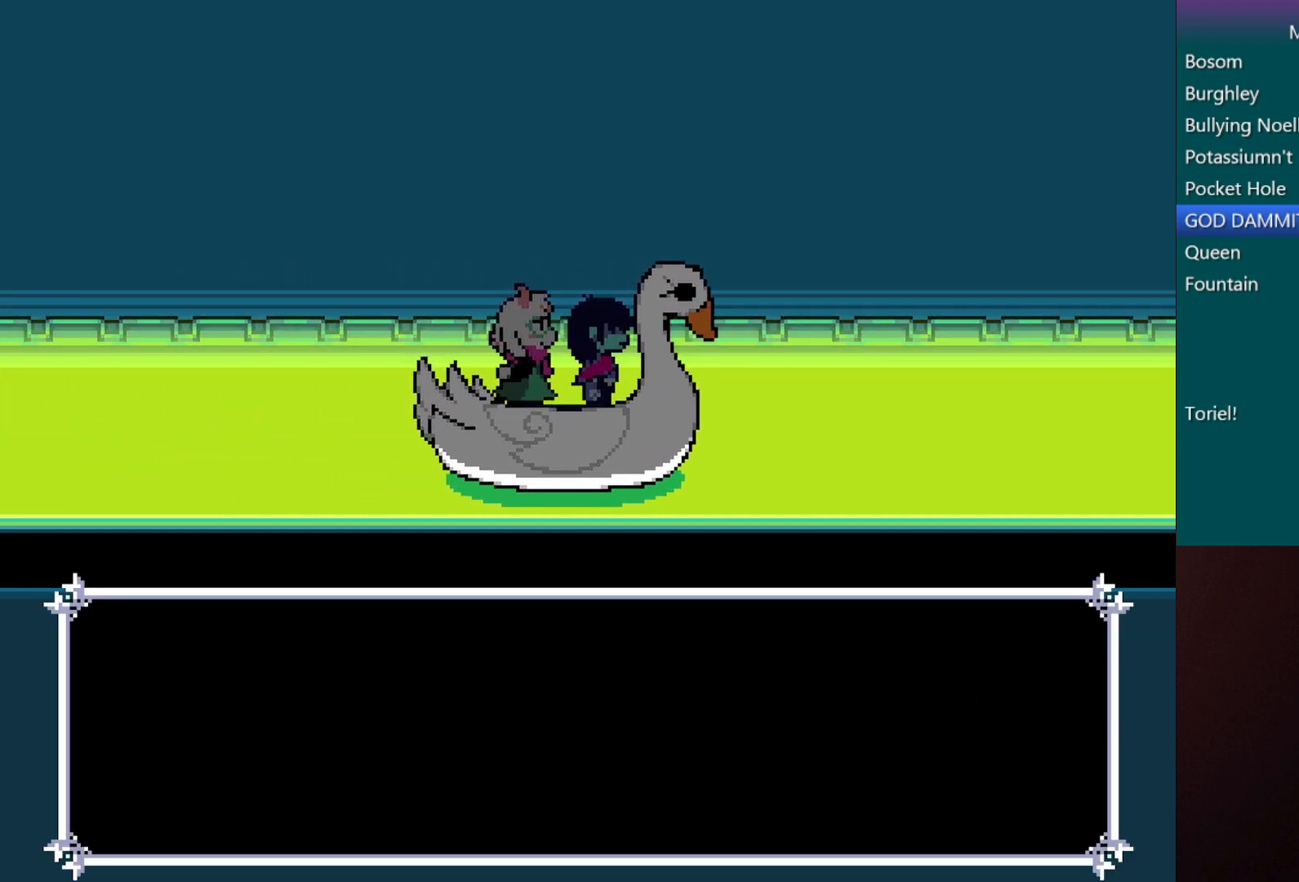
{"keys": ["c", "return", "right", "x"], "events": [[17, "z", "up"], [67, "return", "up"], [67, "z", "down"], [167, "return", "down"], [217, "z", "up"], [250, "return", "up"], [250, "z", "down"], [300, "return", "down"], [383, "z", "up"], [433, "return", "up"], [483, "return", "down"]]}
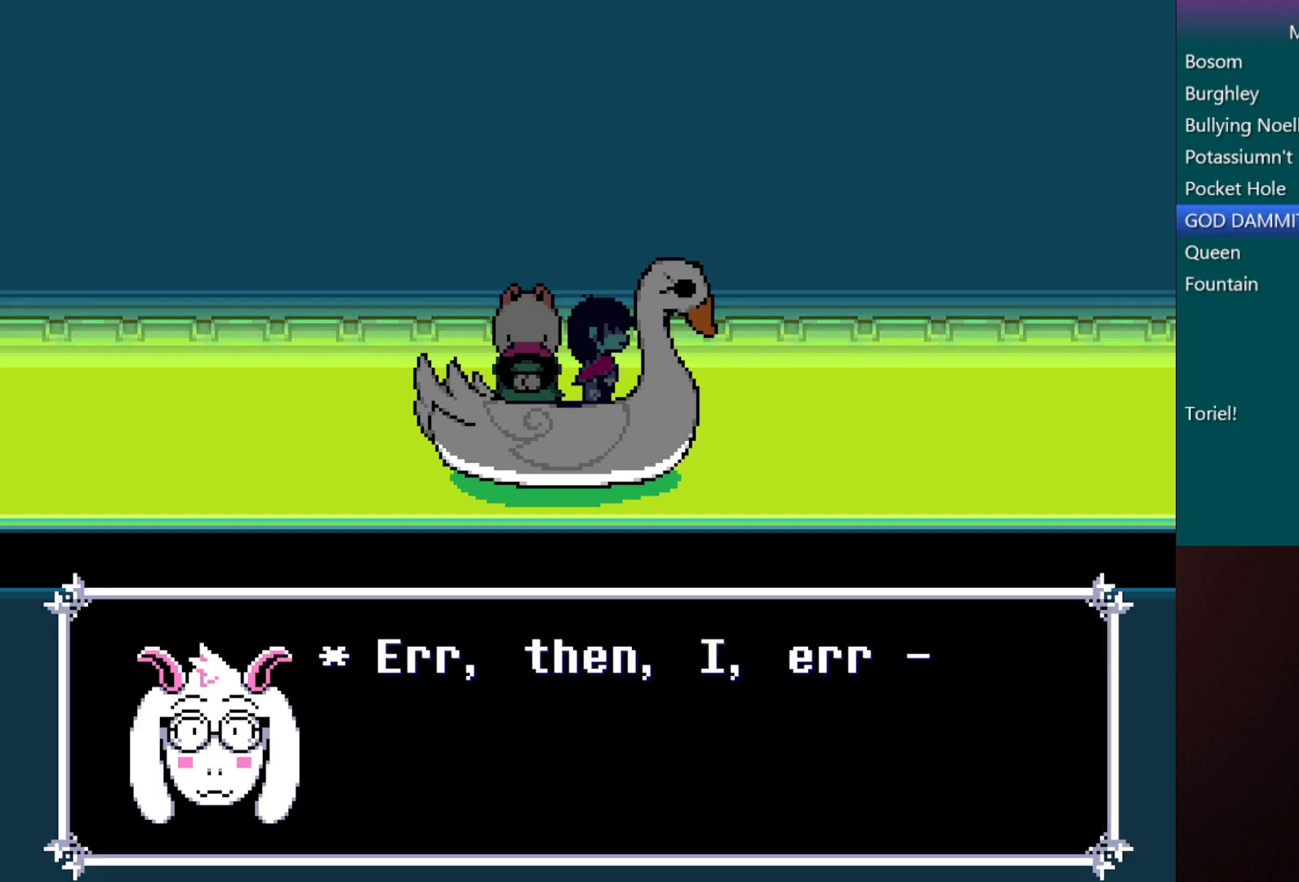
{"keys": ["c", "return", "right", "x"], "events": [[117, "return", "up"], [117, "z", "down"], [167, "return", "down"], [217, "z", "up"], [267, "return", "up"], [317, "z", "down"], [350, "return", "down"], [450, "return", "up"], [450, "z", "up"], [500, "return", "down"]]}